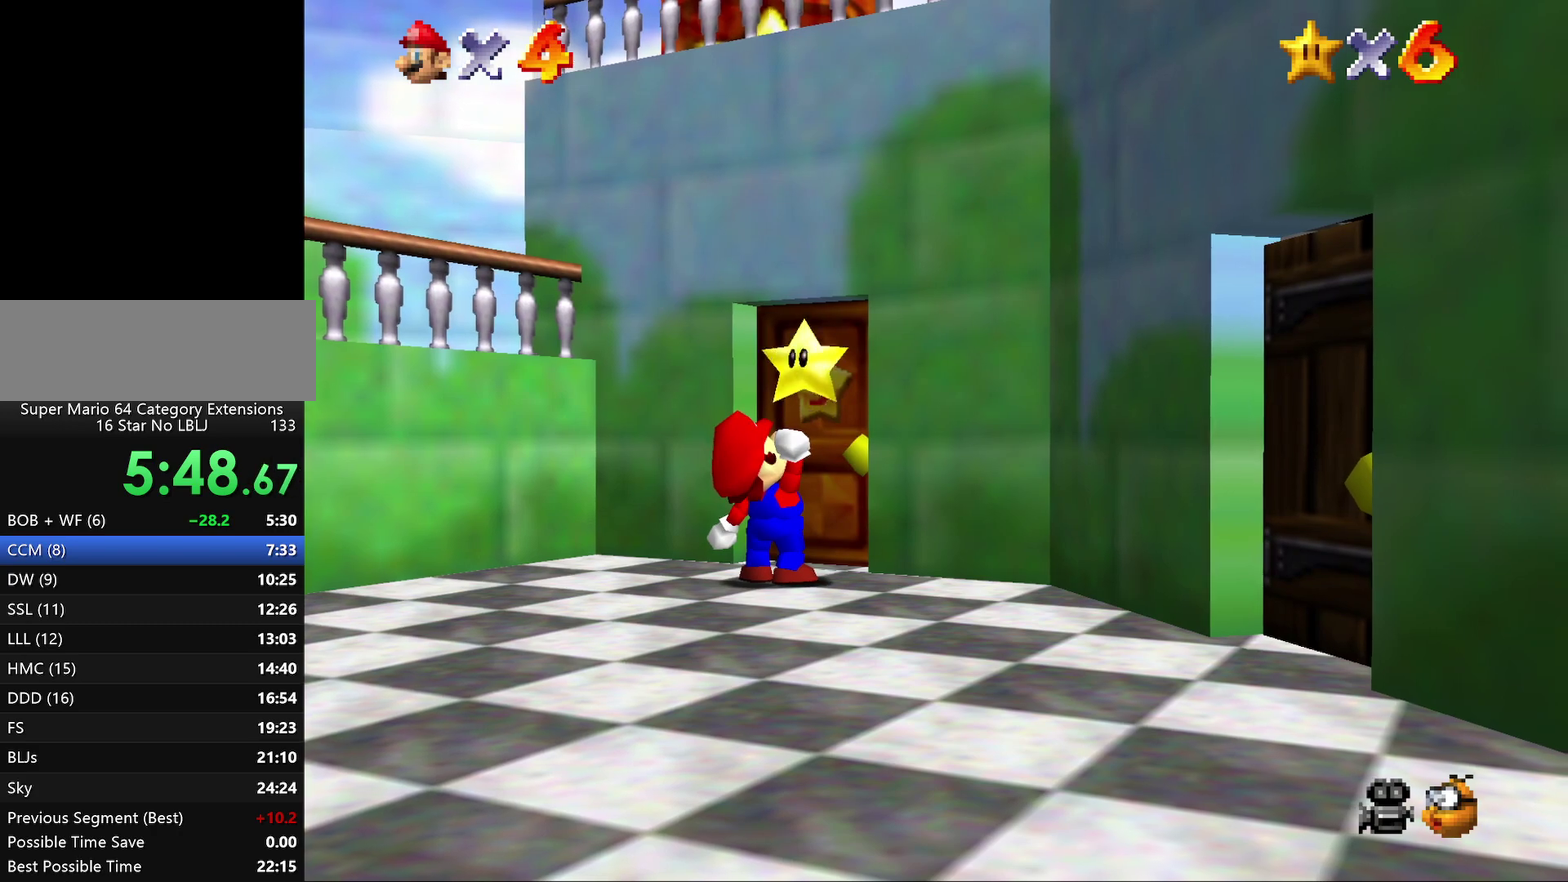
Gameplay with a controller (Nintendo layout); each line is a JSON object with the inputs held at the frame after it. "events" lists button and stick changes between this image and that frame as [ms after this image, input, new state], when the widget could be followed in between. Not read: L3 R2 R3.
{"buttons": [], "left_stick": "center", "events": []}
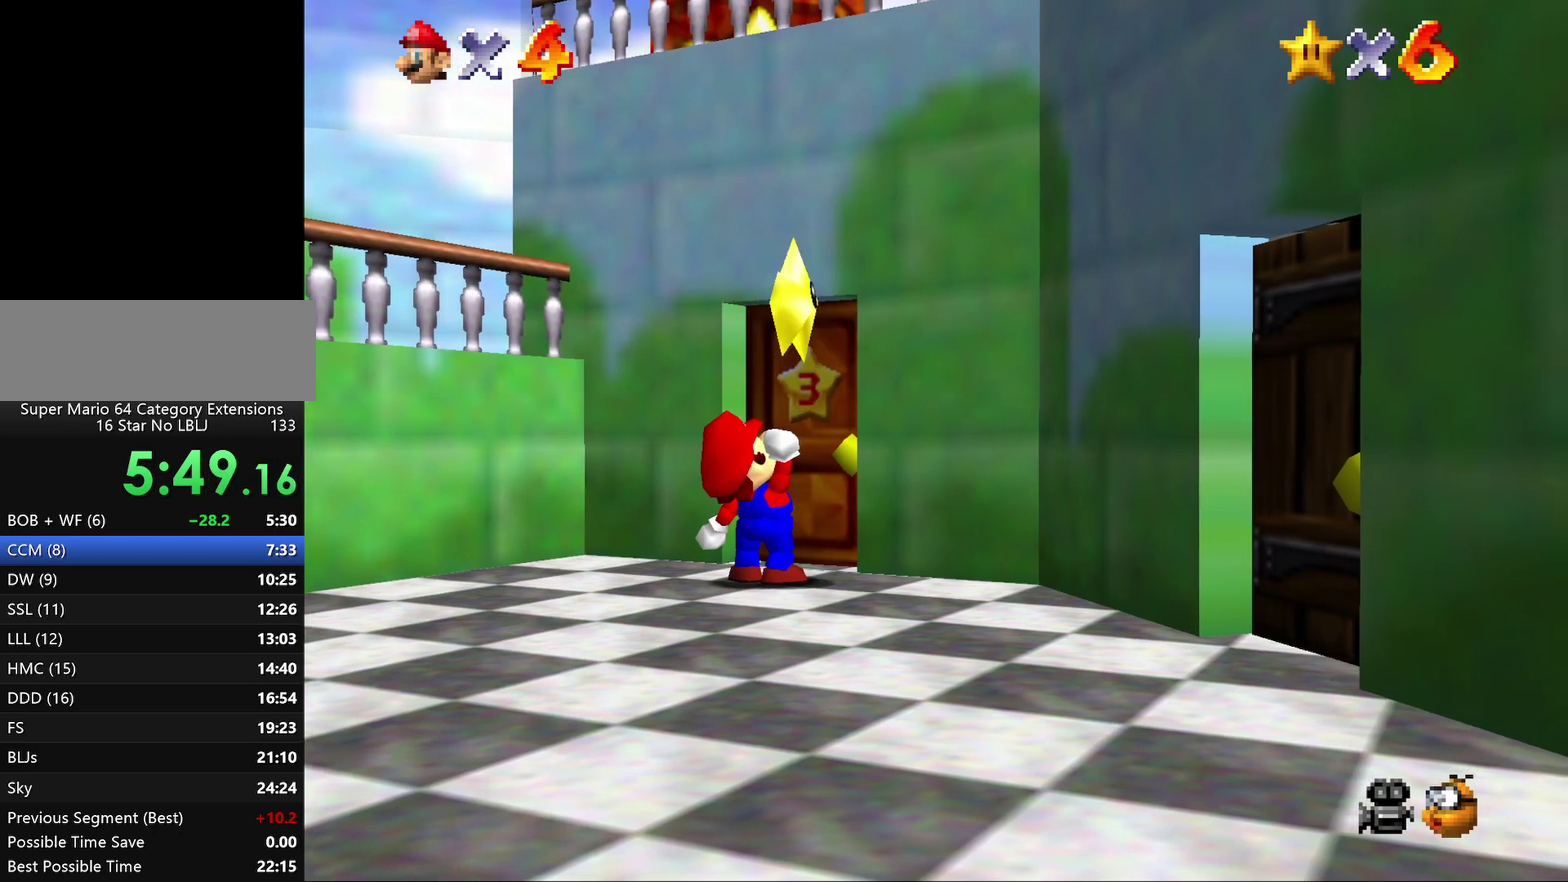
{"buttons": ["A"], "left_stick": "center", "events": [[283, "A", "down"], [350, "A", "up"], [450, "A", "down"]]}
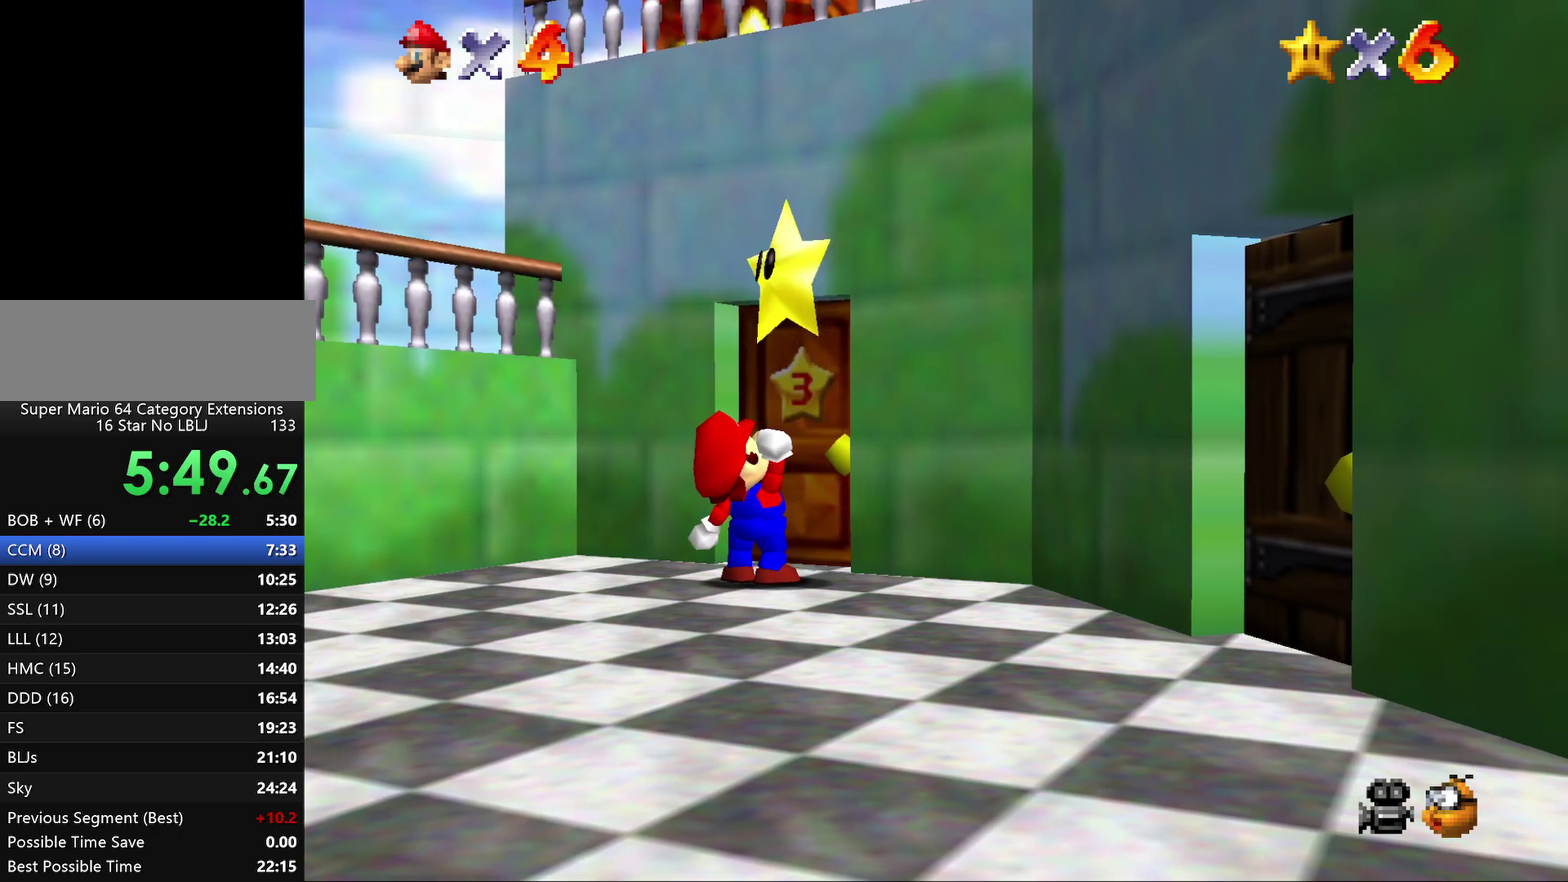
{"buttons": ["A"], "left_stick": "center", "events": [[17, "A", "up"], [83, "A", "down"], [167, "A", "up"], [267, "A", "down"], [333, "A", "up"], [450, "A", "down"]]}
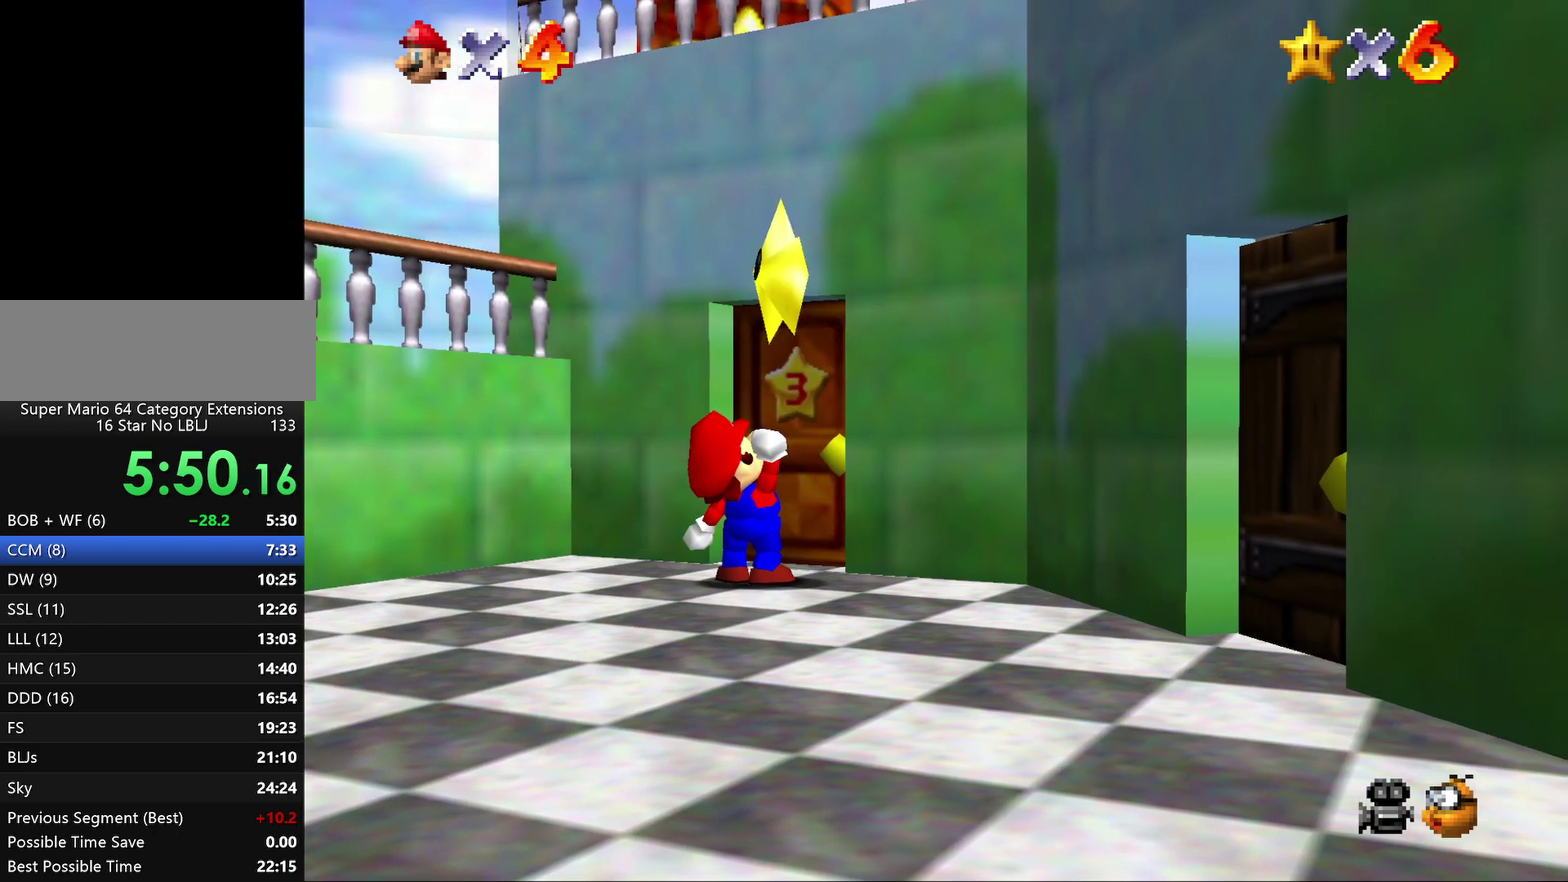
{"buttons": ["A"], "left_stick": "center", "events": [[50, "A", "up"], [117, "A", "down"], [200, "A", "up"], [267, "A", "down"]]}
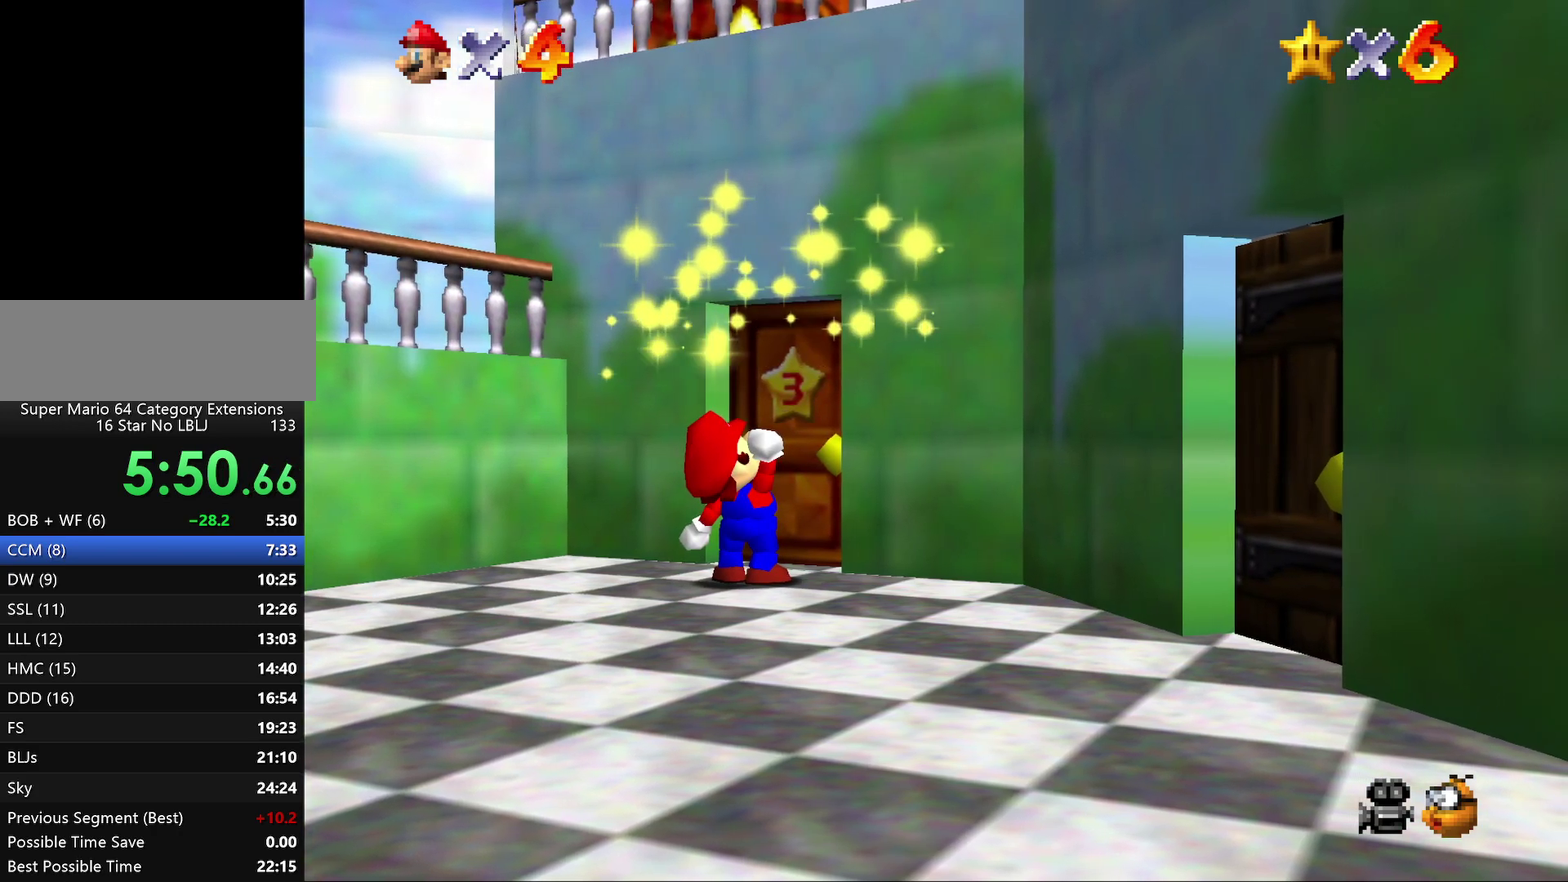
{"buttons": ["A"], "left_stick": "center", "events": [[67, "A", "up"], [150, "A", "down"], [217, "A", "up"], [317, "A", "down"], [417, "A", "up"], [500, "A", "down"]]}
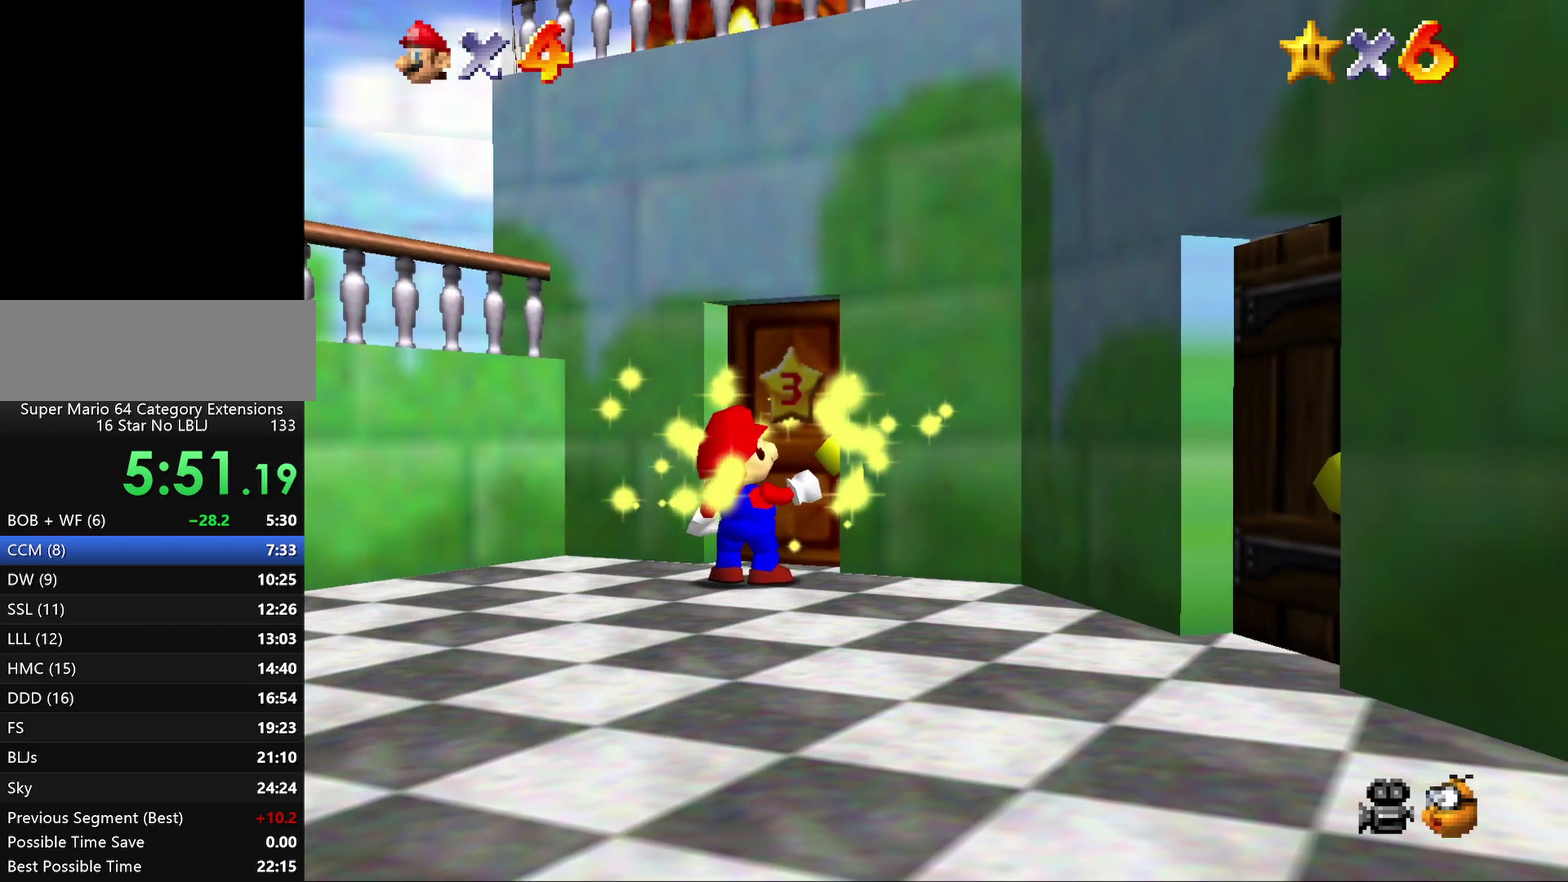
{"buttons": ["A"], "left_stick": "center", "events": [[100, "A", "up"], [150, "A", "down"], [250, "A", "up"], [367, "A", "down"]]}
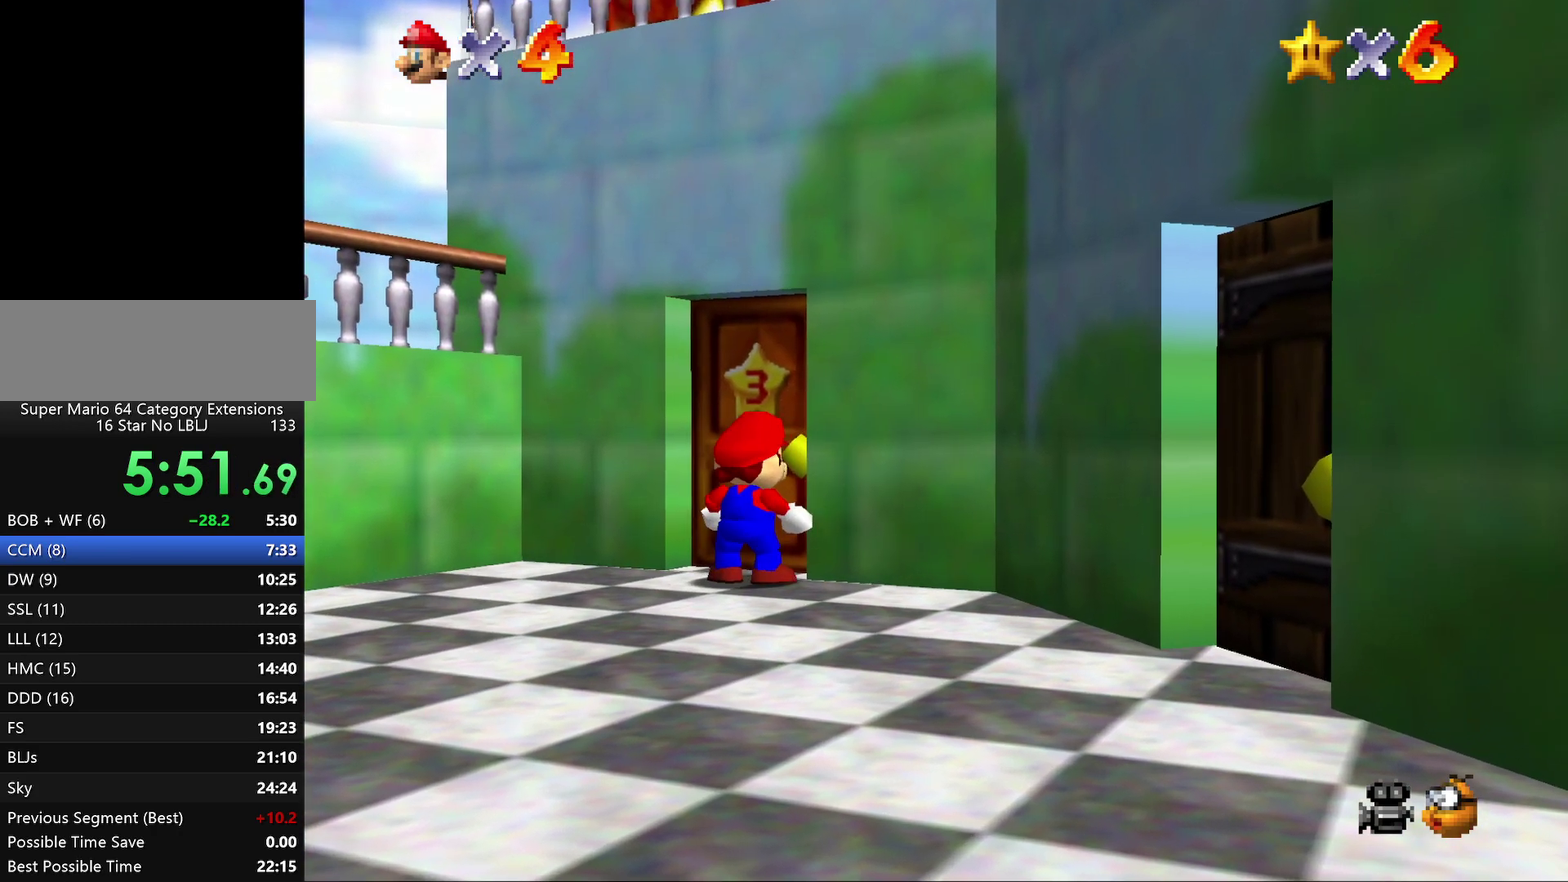
{"buttons": ["A"], "left_stick": "center", "events": [[50, "A", "up"], [133, "A", "down"]]}
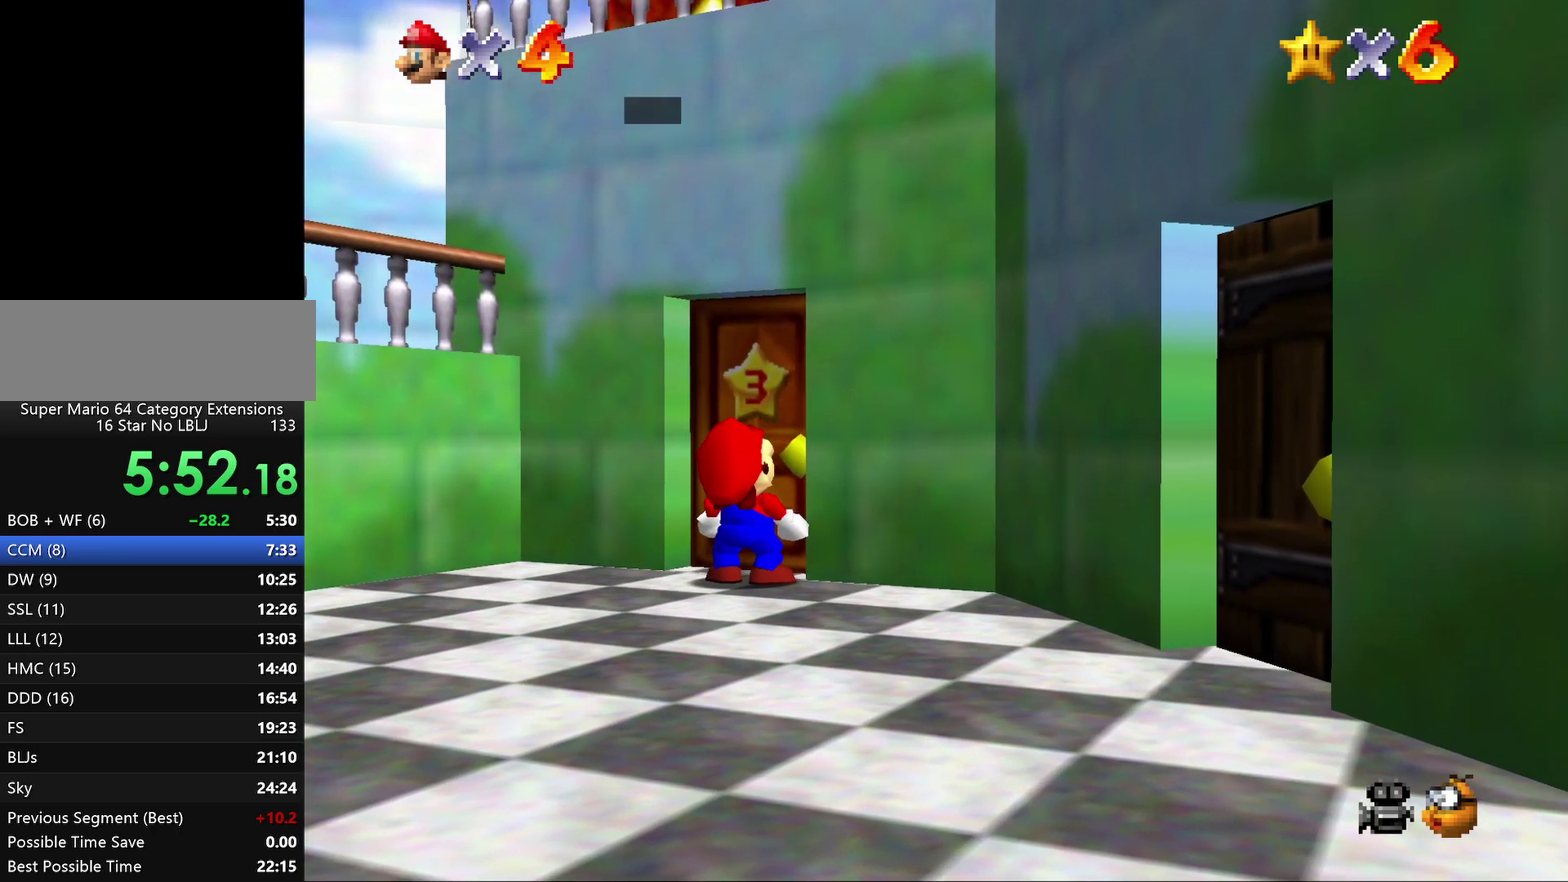
{"buttons": ["A"], "left_stick": "center", "events": [[50, "A", "up"], [117, "A", "down"]]}
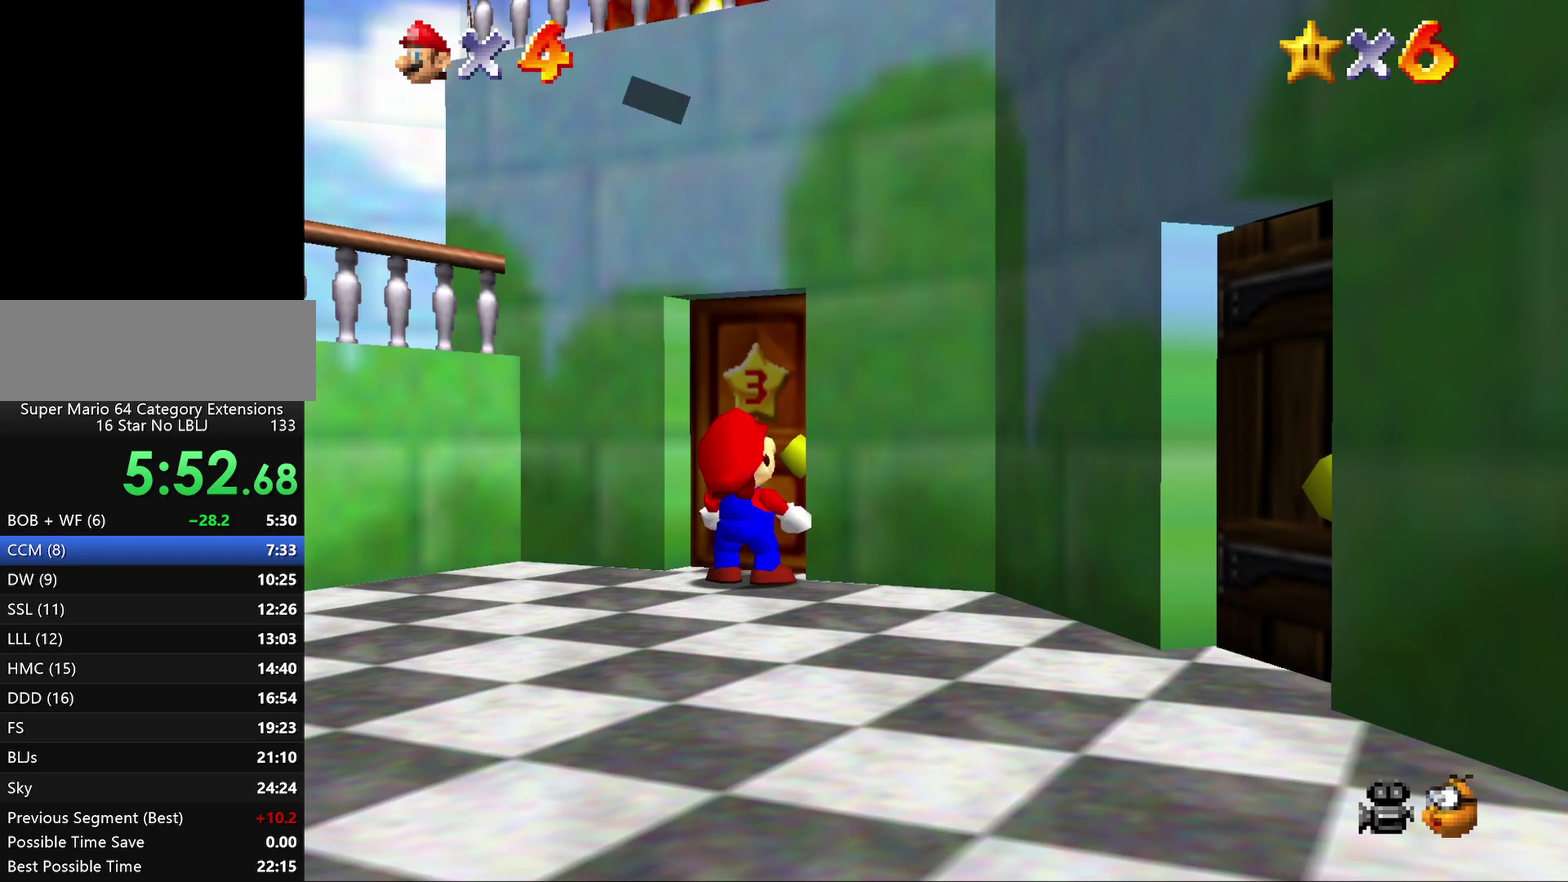
{"buttons": [], "left_stick": "center", "events": [[150, "A", "up"]]}
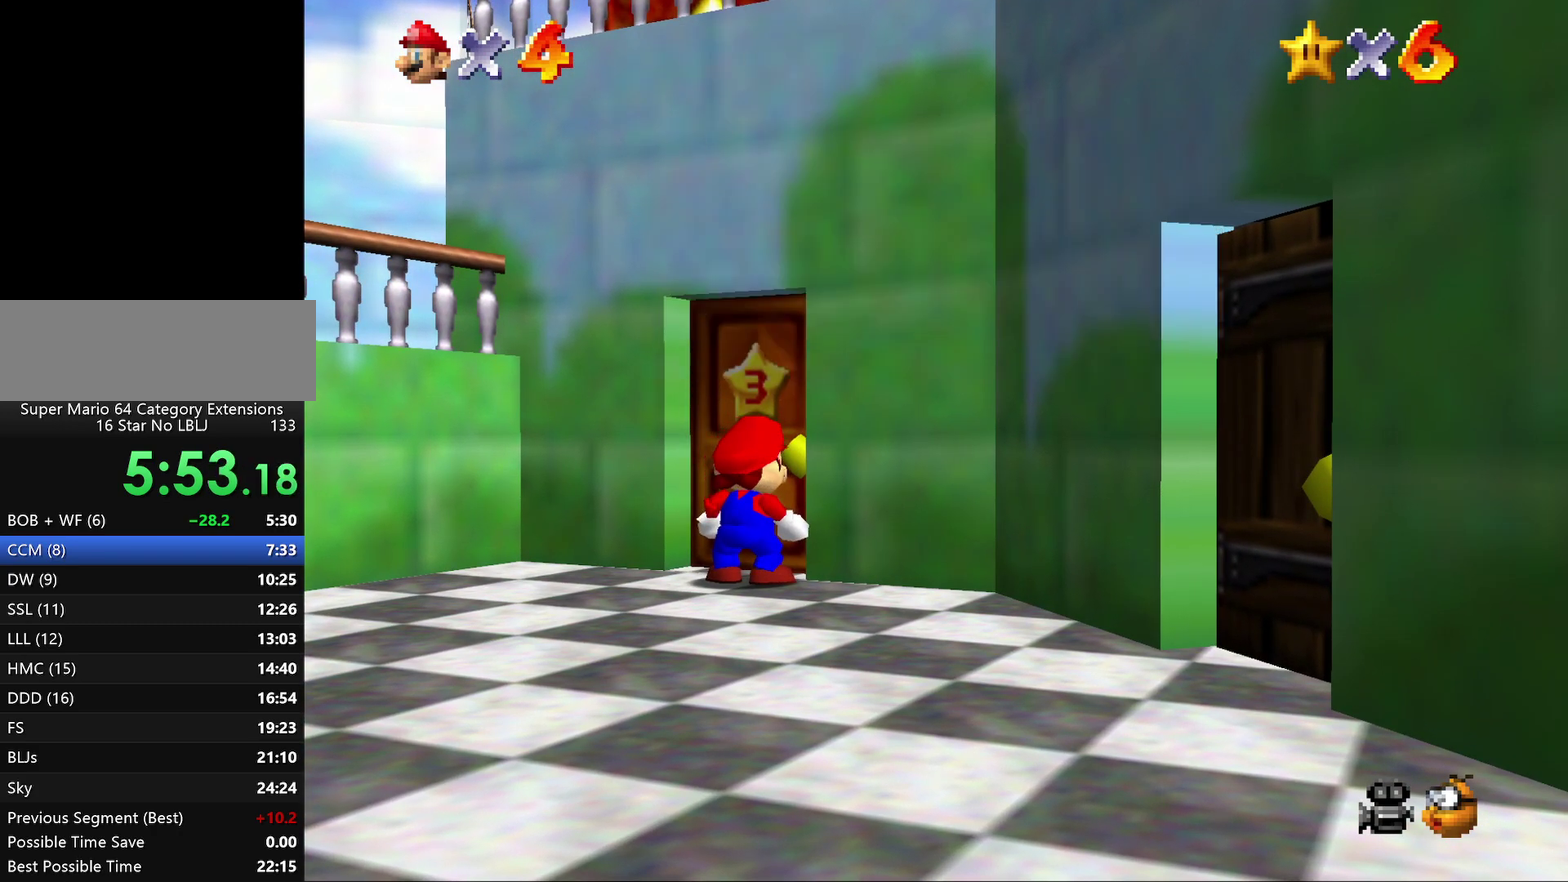
{"buttons": [], "left_stick": "center", "events": []}
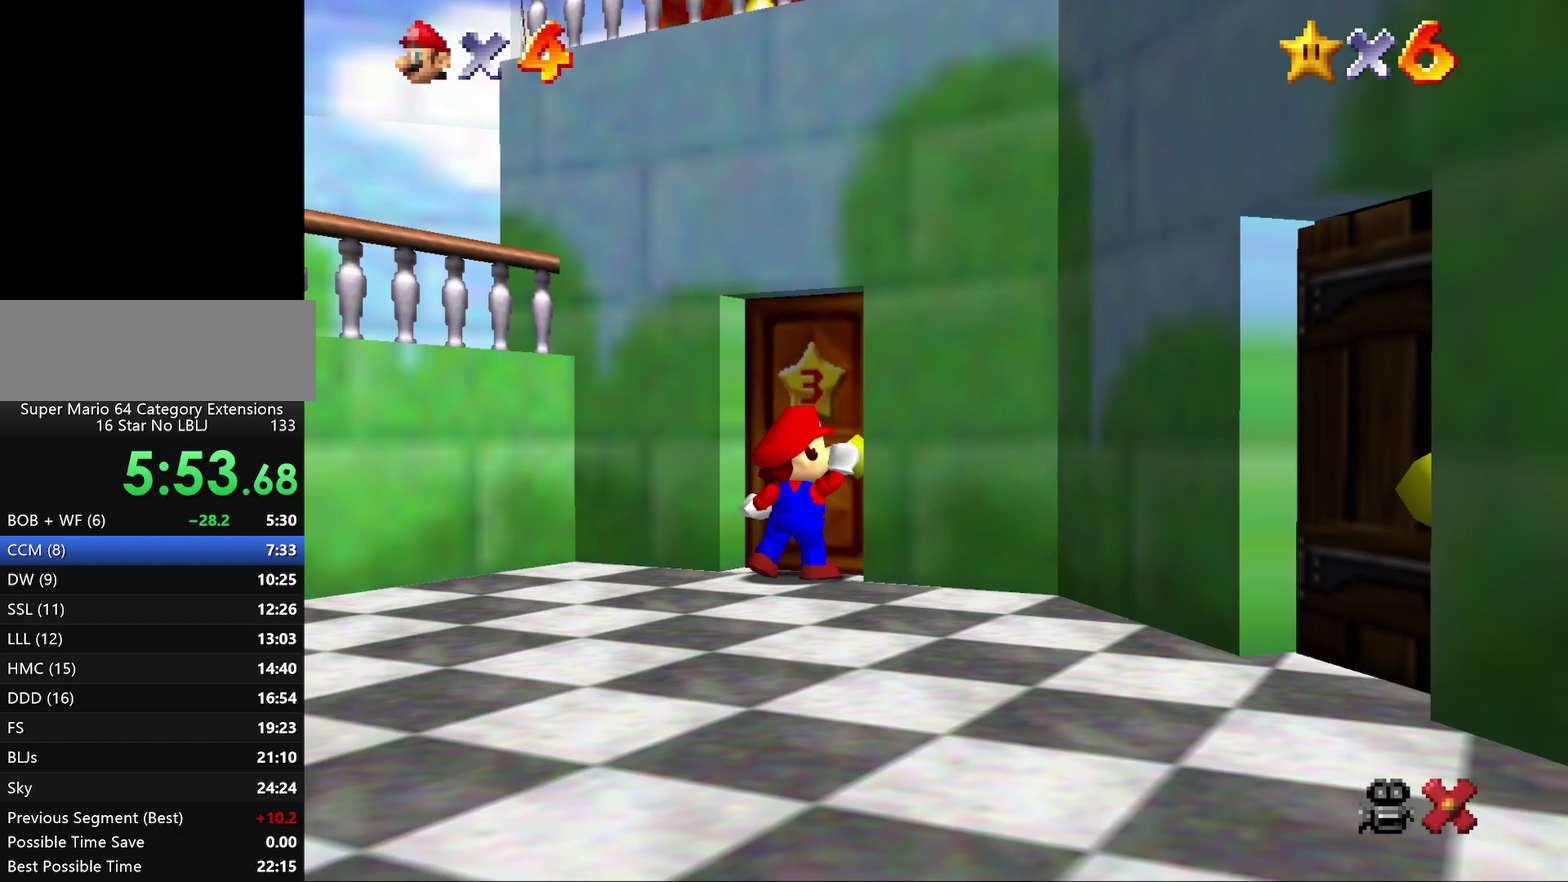
{"buttons": [], "left_stick": "up", "events": [[417, "left_stick", "up"]]}
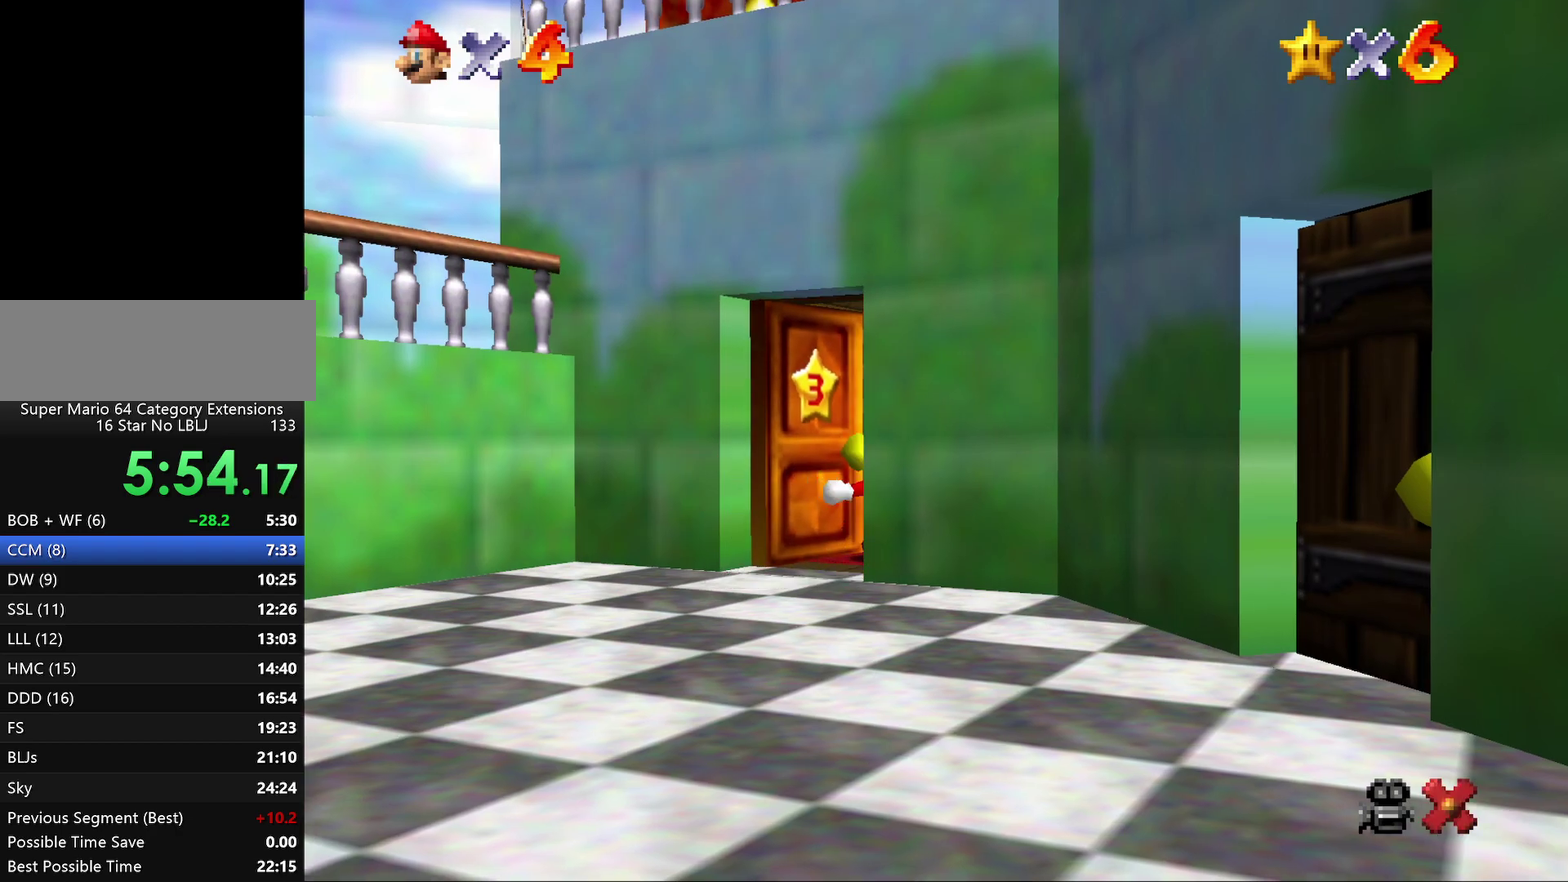
{"buttons": [], "left_stick": "up", "events": []}
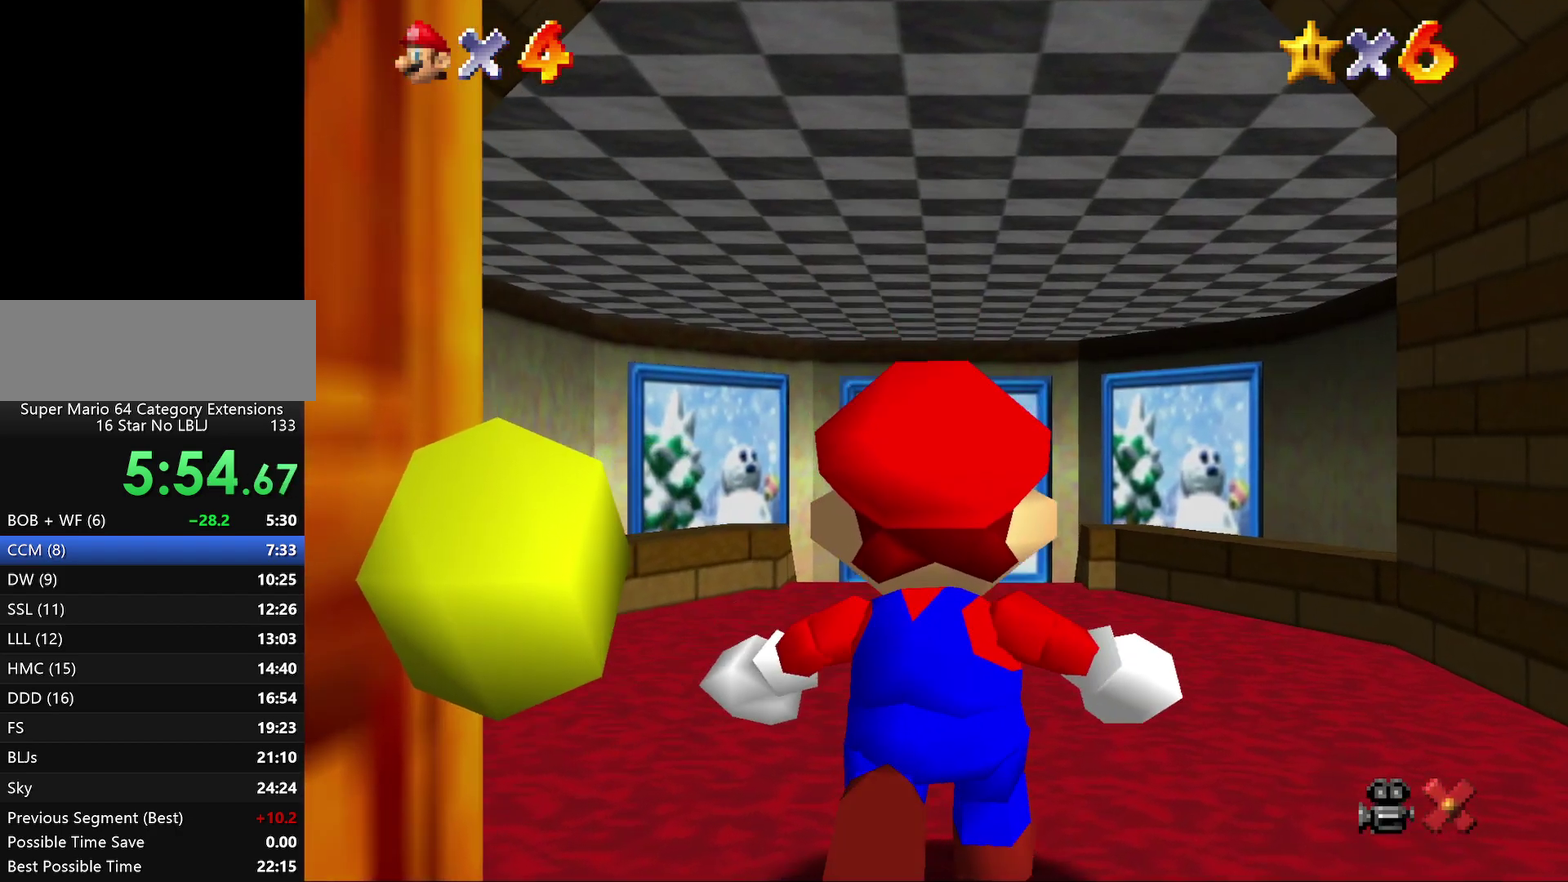
{"buttons": [], "left_stick": "up", "events": []}
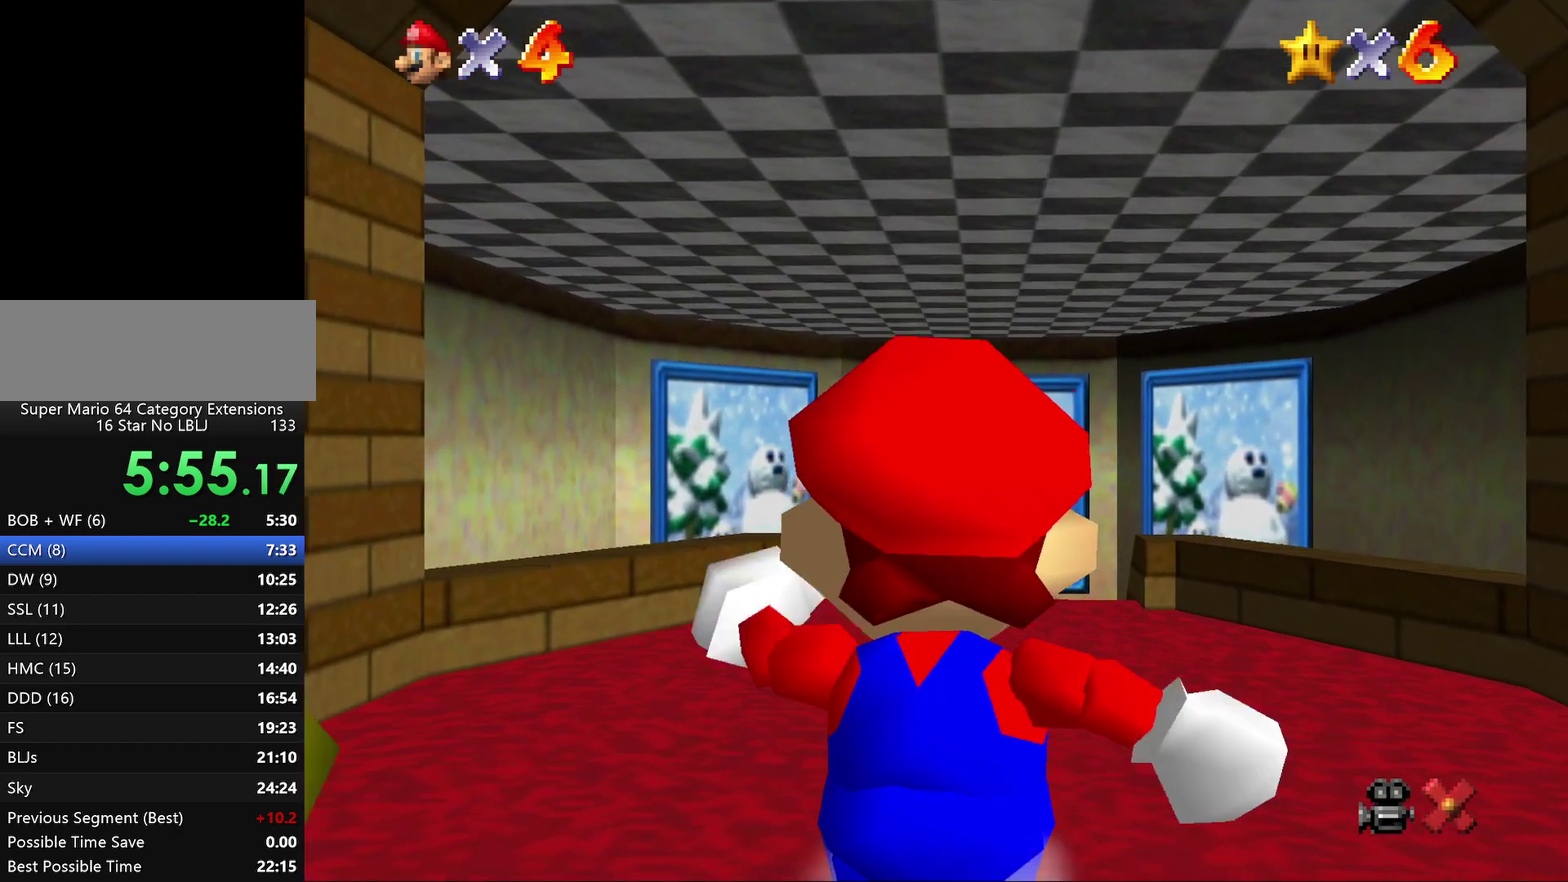
{"buttons": ["A", "Z"], "left_stick": "up", "events": [[417, "Z", "down"], [450, "A", "down"]]}
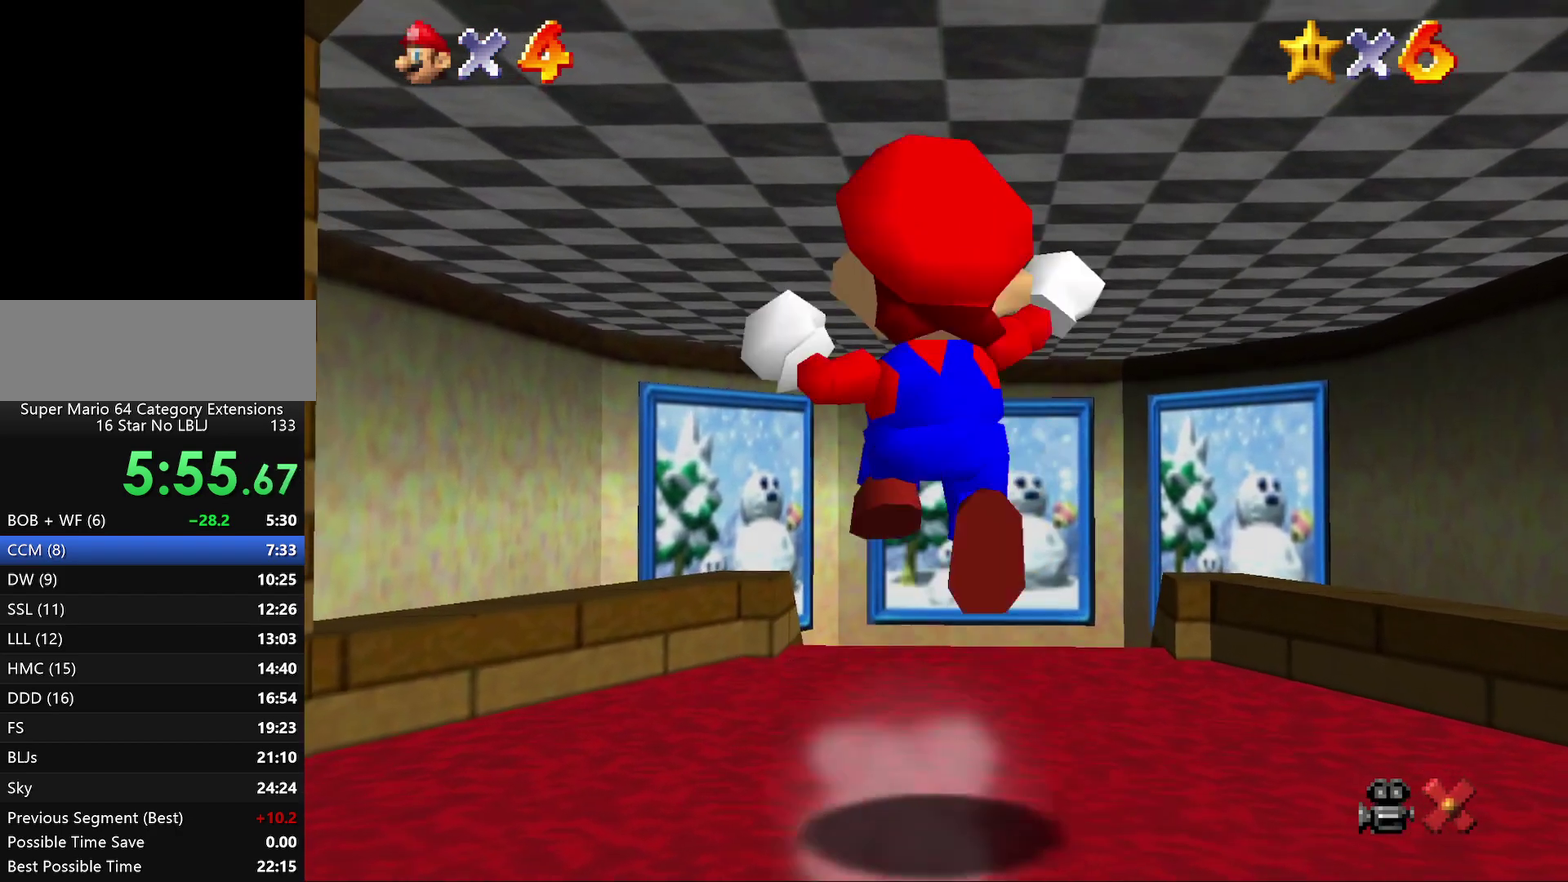
{"buttons": ["A", "Z"], "left_stick": "up", "events": [[50, "A", "up"], [100, "A", "down"], [167, "A", "up"], [267, "A", "down"], [350, "A", "up"], [417, "A", "down"]]}
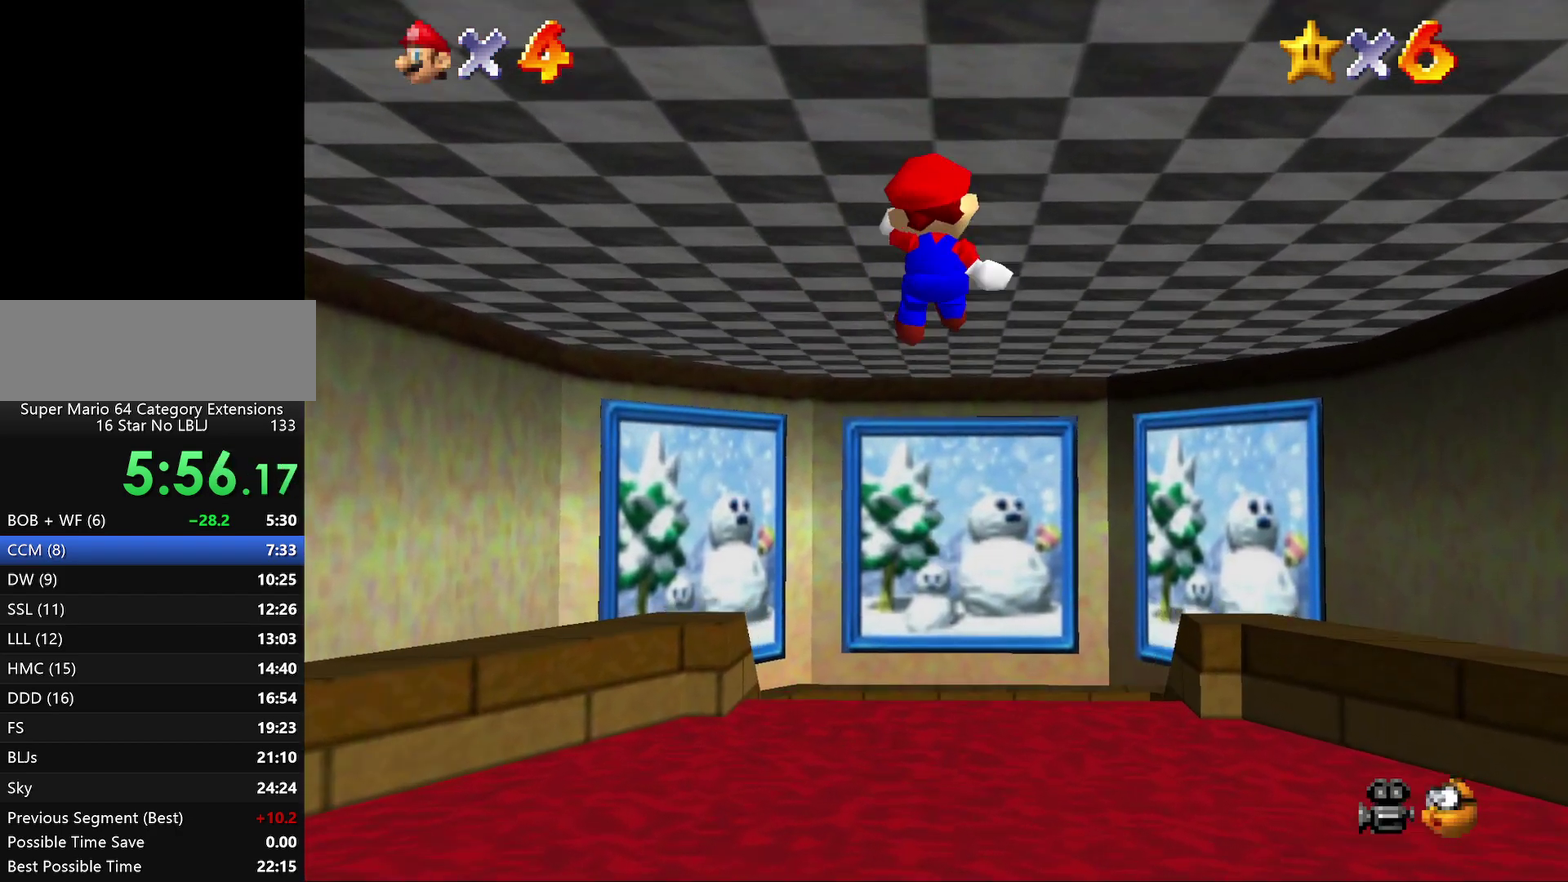
{"buttons": ["Z"], "left_stick": "up", "events": [[17, "A", "up"], [83, "A", "down"], [167, "A", "up"], [267, "A", "down"], [350, "A", "up"], [433, "A", "down"], [500, "A", "up"]]}
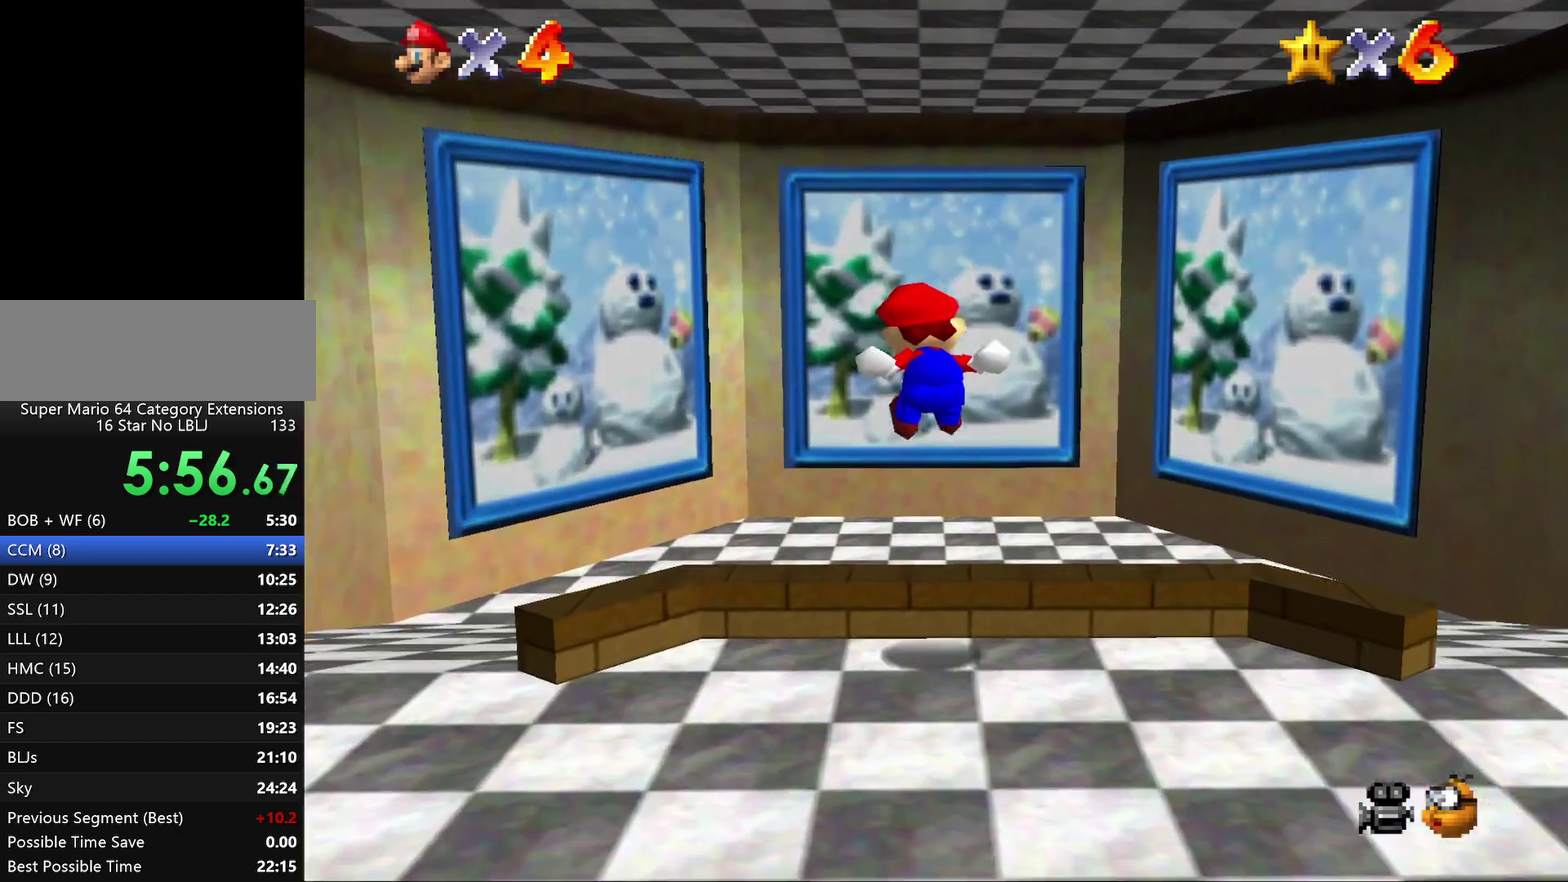
{"buttons": ["Z"], "left_stick": "up", "events": [[83, "A", "down"], [150, "A", "up"], [250, "A", "down"], [350, "A", "up"], [400, "A", "down"], [500, "A", "up"]]}
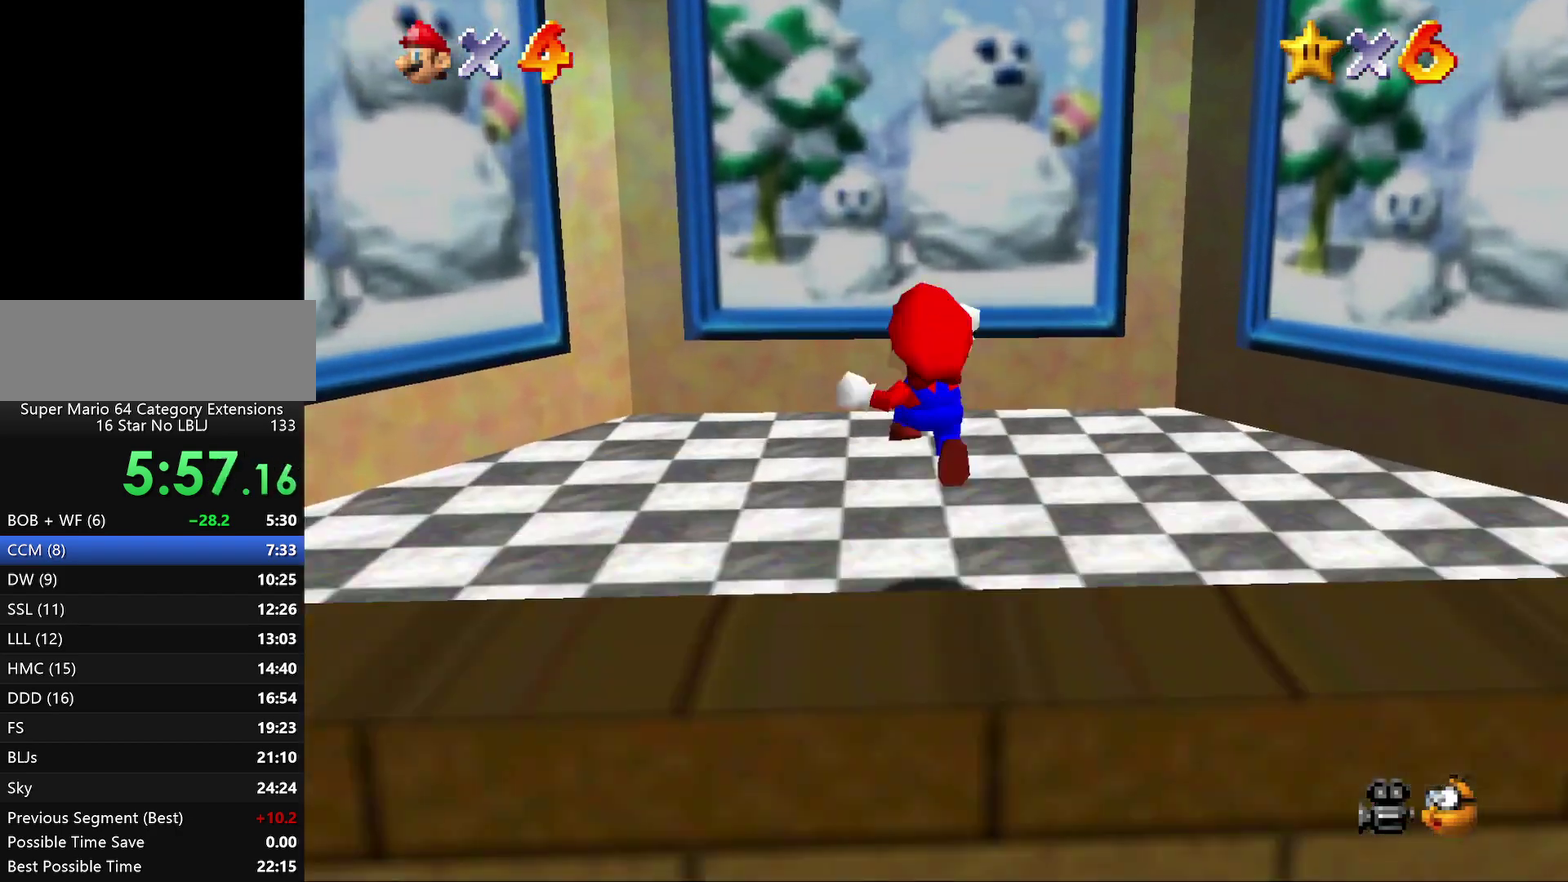
{"buttons": ["Z"], "left_stick": "up", "events": [[217, "A", "down"], [283, "A", "up"], [367, "A", "down"], [450, "A", "up"]]}
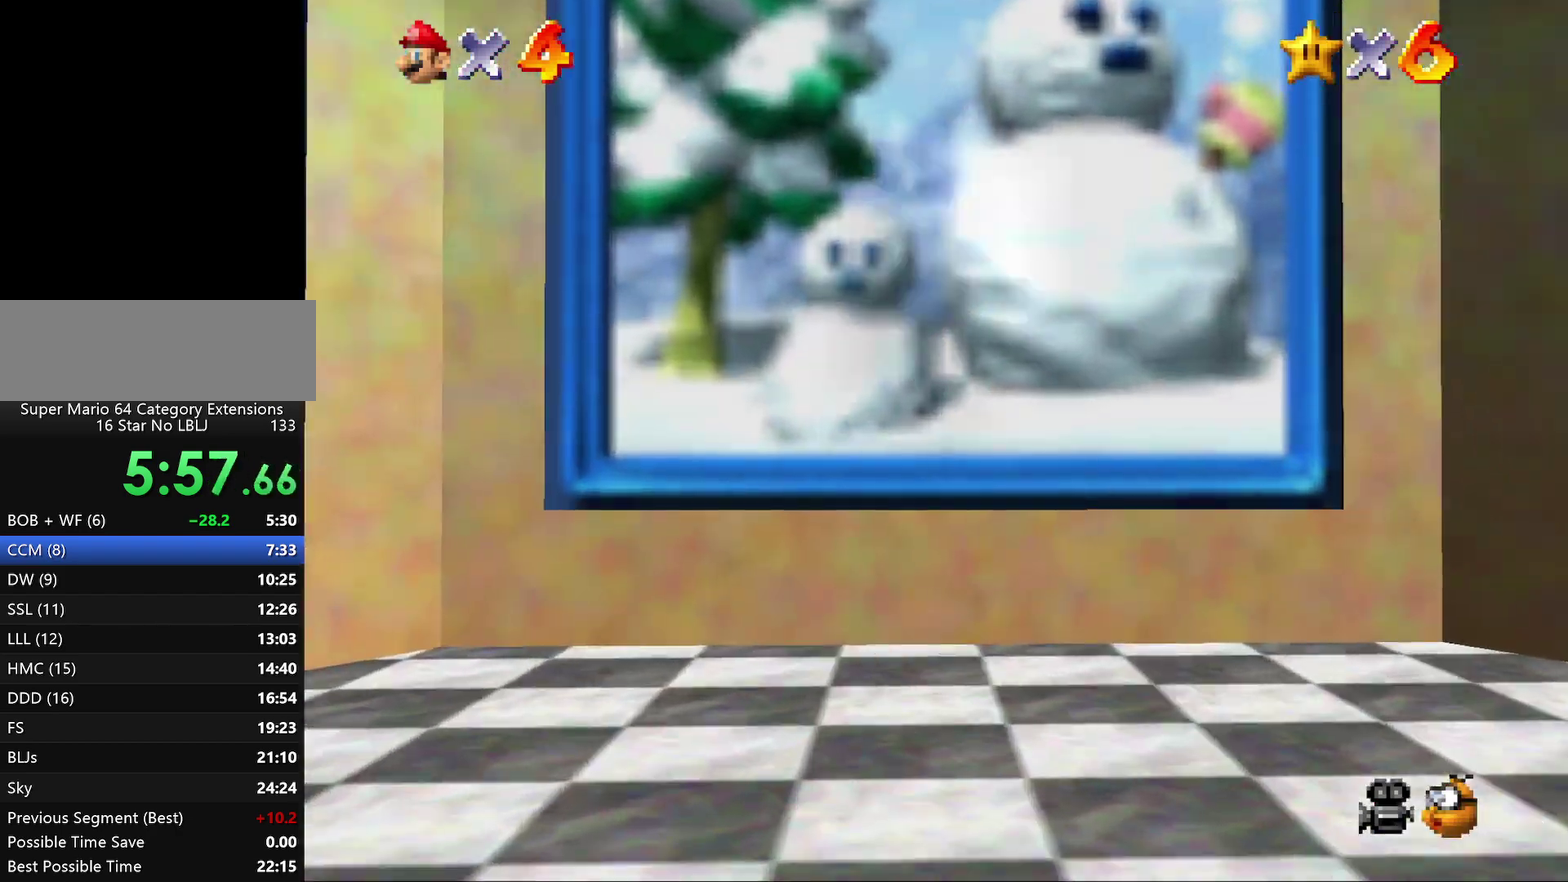
{"buttons": ["Z"], "left_stick": "up", "events": [[367, "A", "down"], [450, "A", "up"]]}
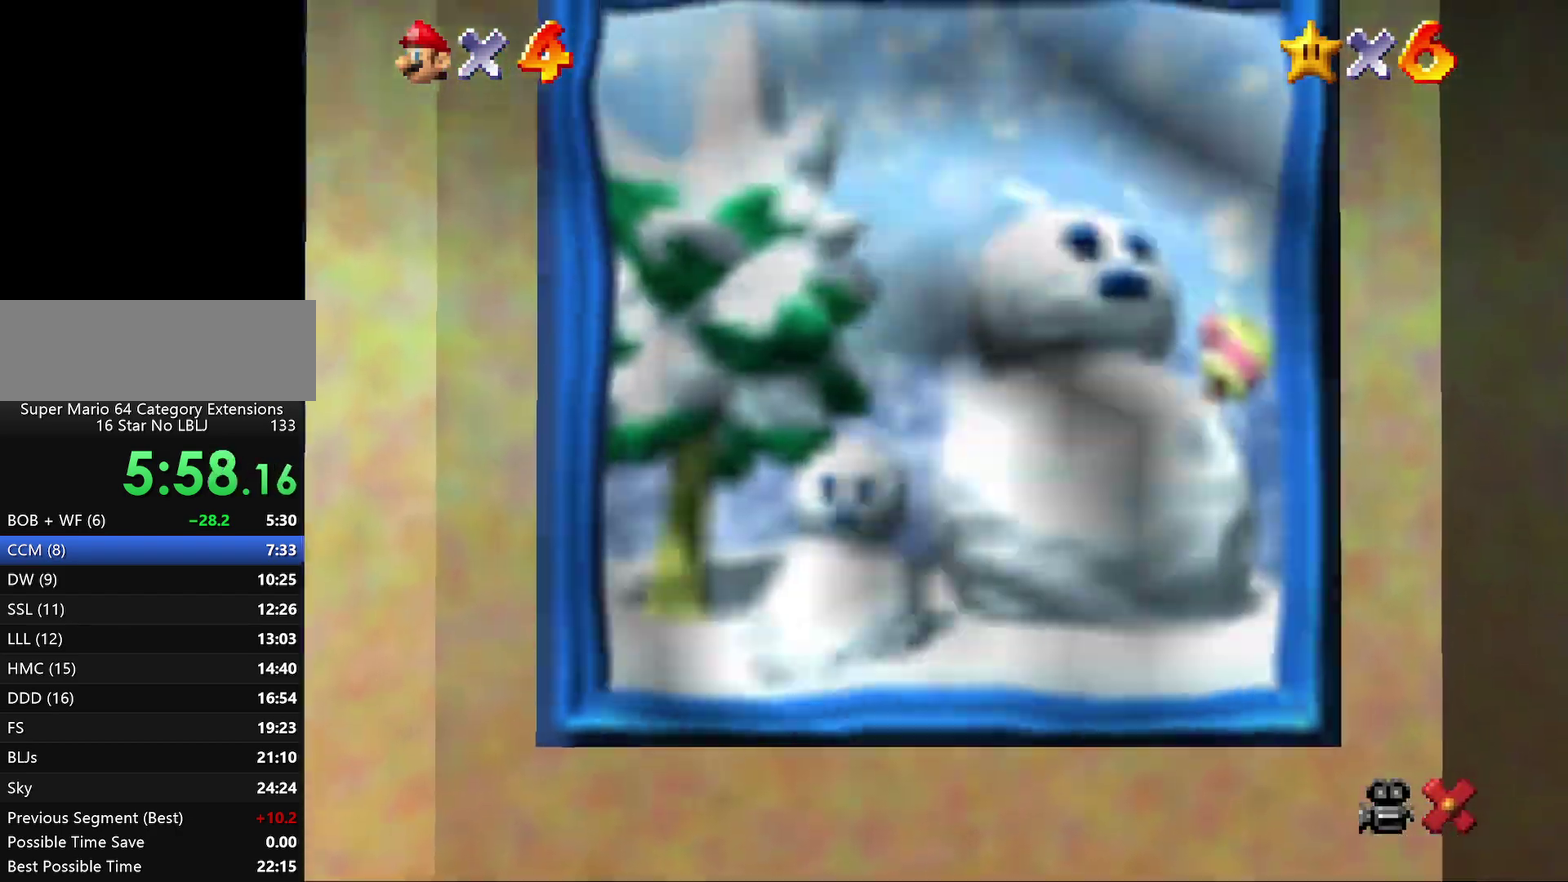
{"buttons": [], "left_stick": "center", "events": [[167, "A", "down"], [233, "A", "up"], [317, "A", "down"], [350, "left_stick", "center"], [383, "Z", "up"], [467, "A", "up"]]}
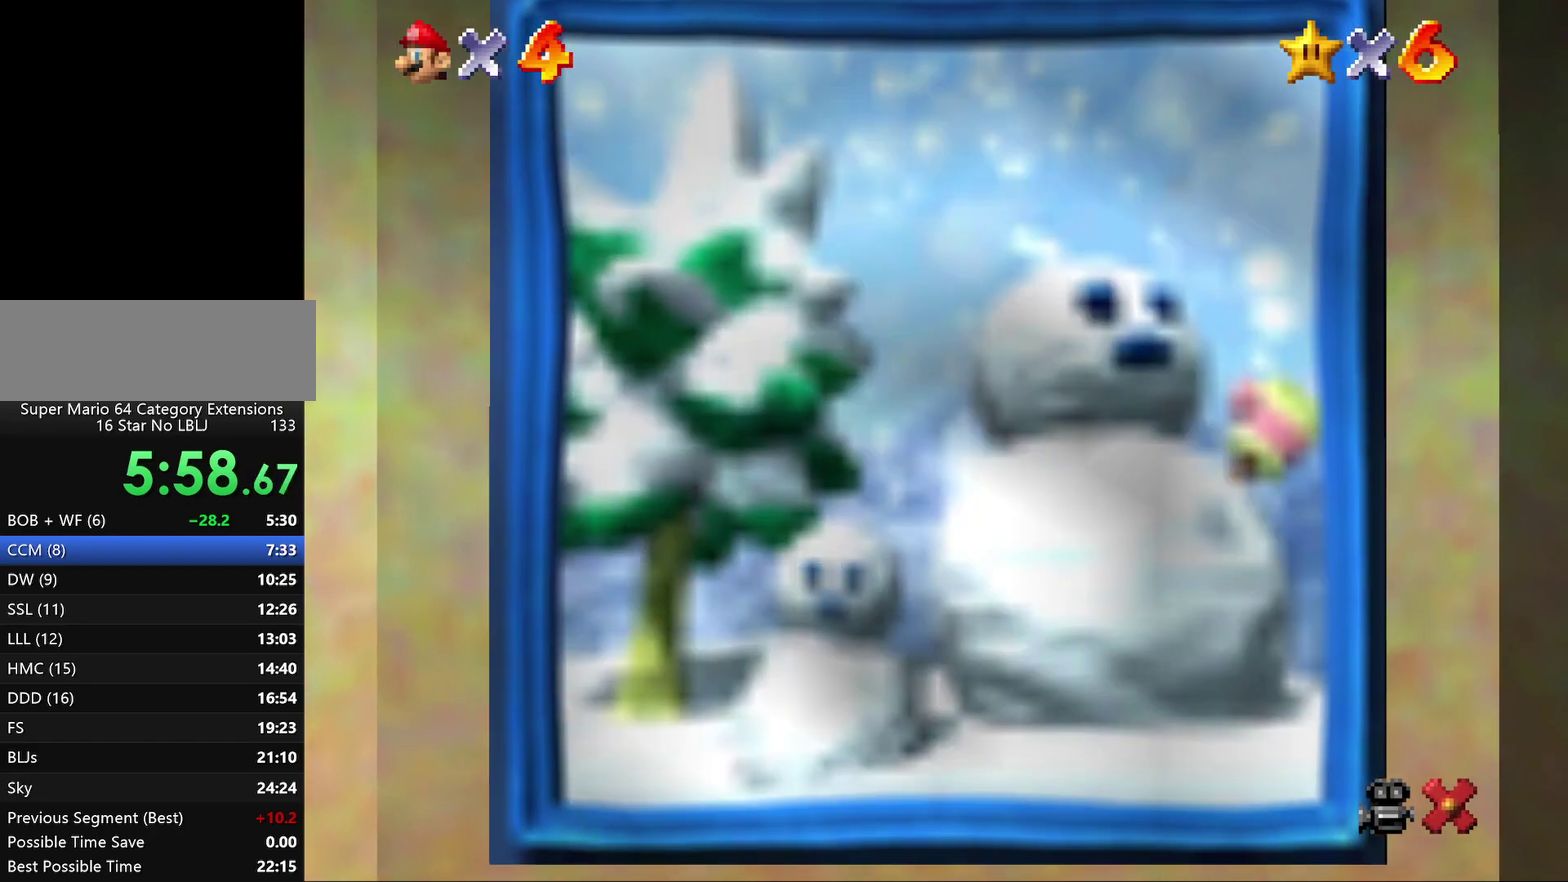
{"buttons": ["A"], "left_stick": "center", "events": [[350, "A", "down"], [433, "A", "up"], [500, "A", "down"]]}
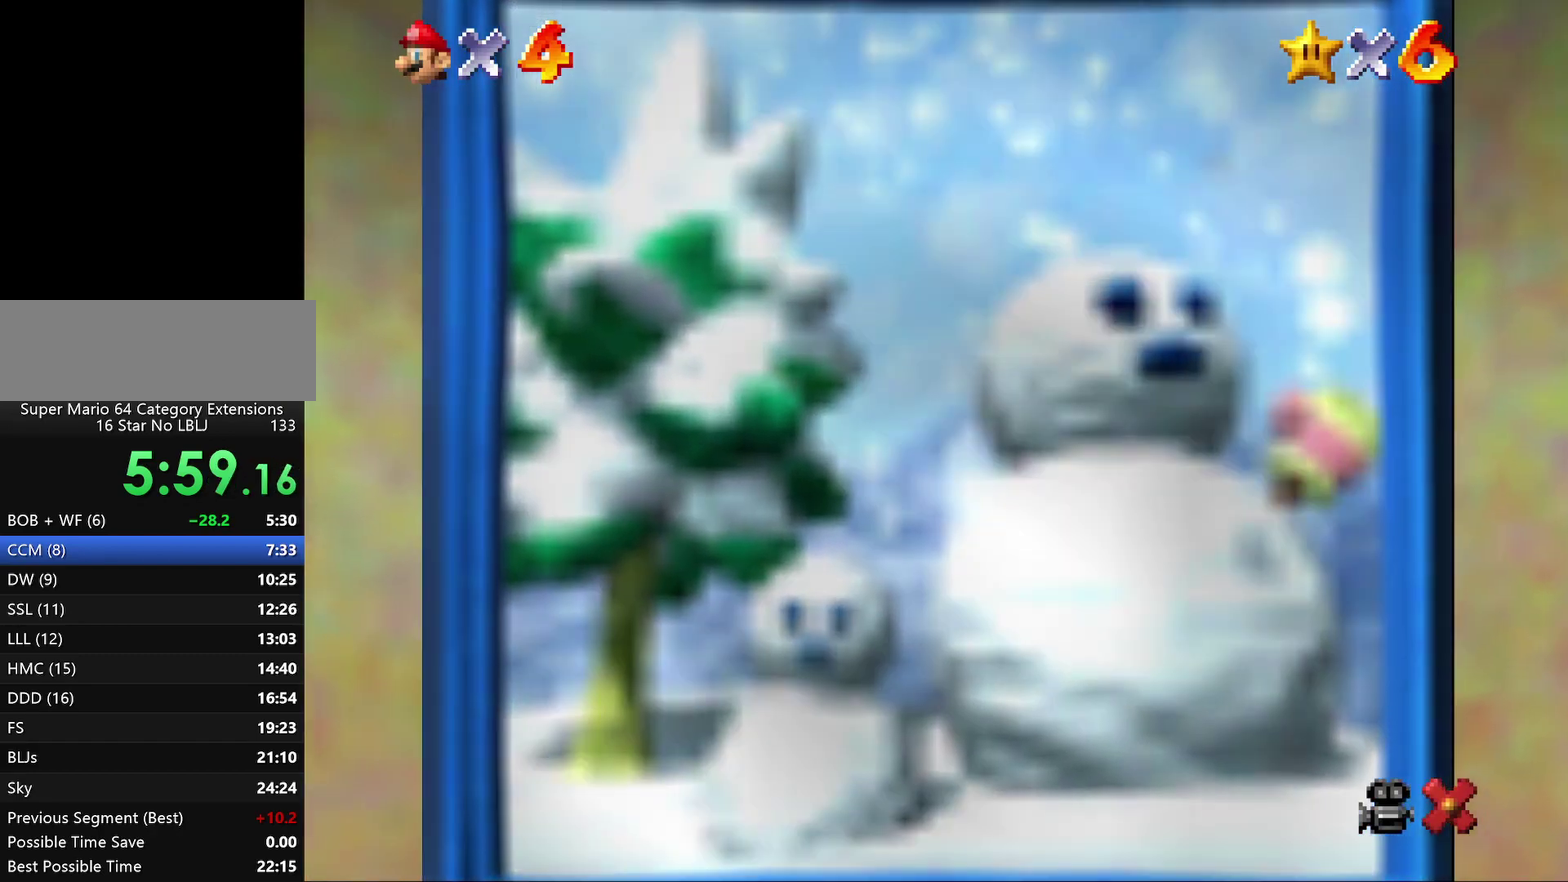
{"buttons": ["A"], "left_stick": "center", "events": [[100, "A", "up"], [217, "A", "down"], [317, "A", "up"], [433, "A", "down"]]}
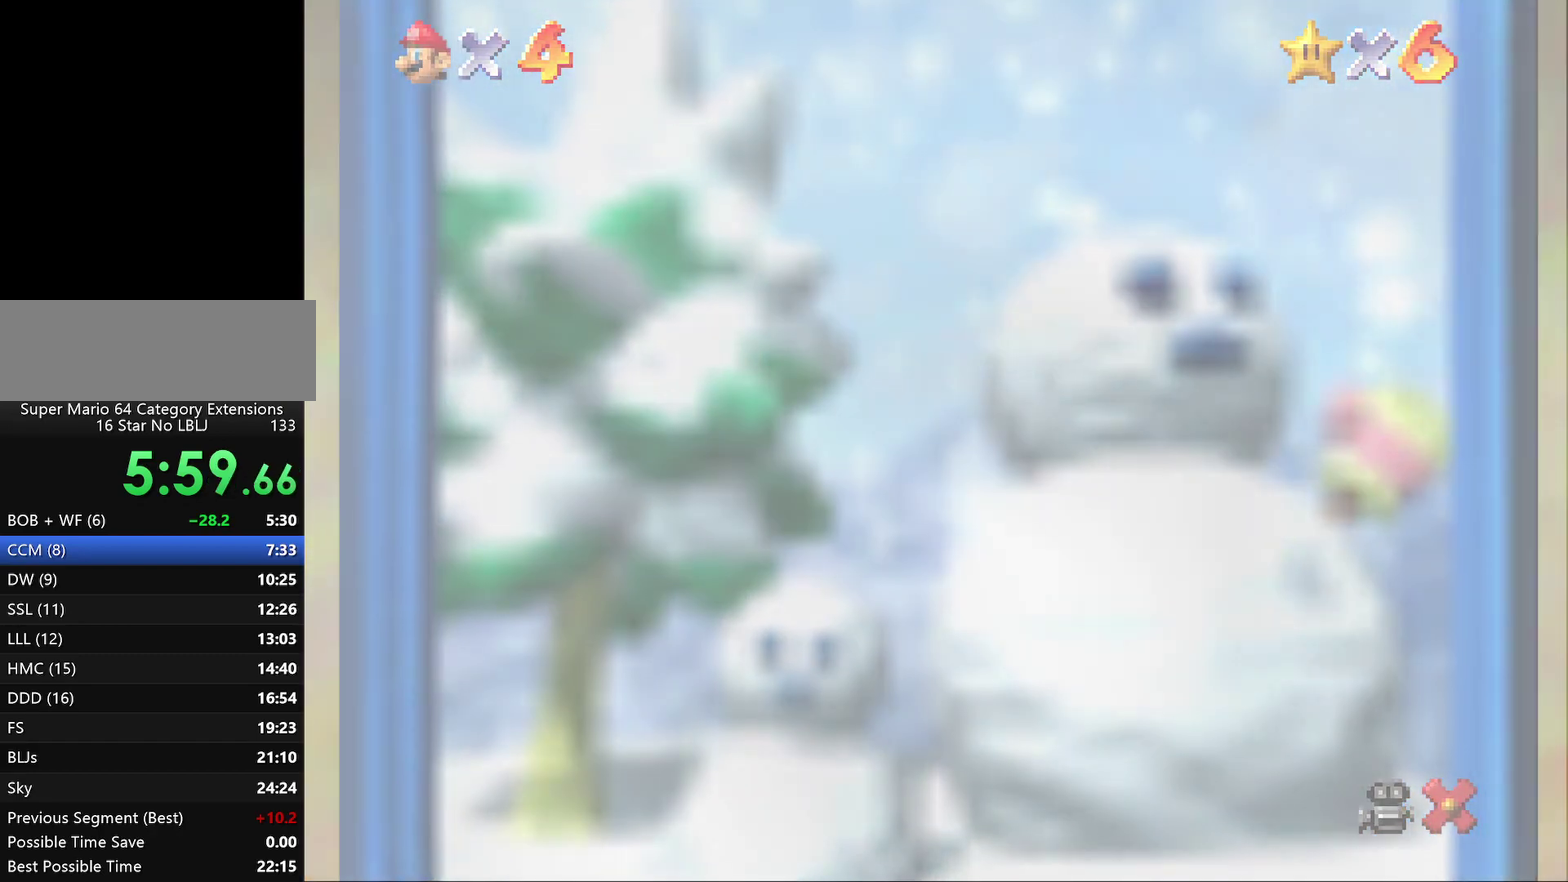
{"buttons": ["A"], "left_stick": "center", "events": [[17, "A", "up"], [133, "A", "down"], [200, "A", "up"], [300, "A", "down"], [367, "A", "up"], [483, "A", "down"]]}
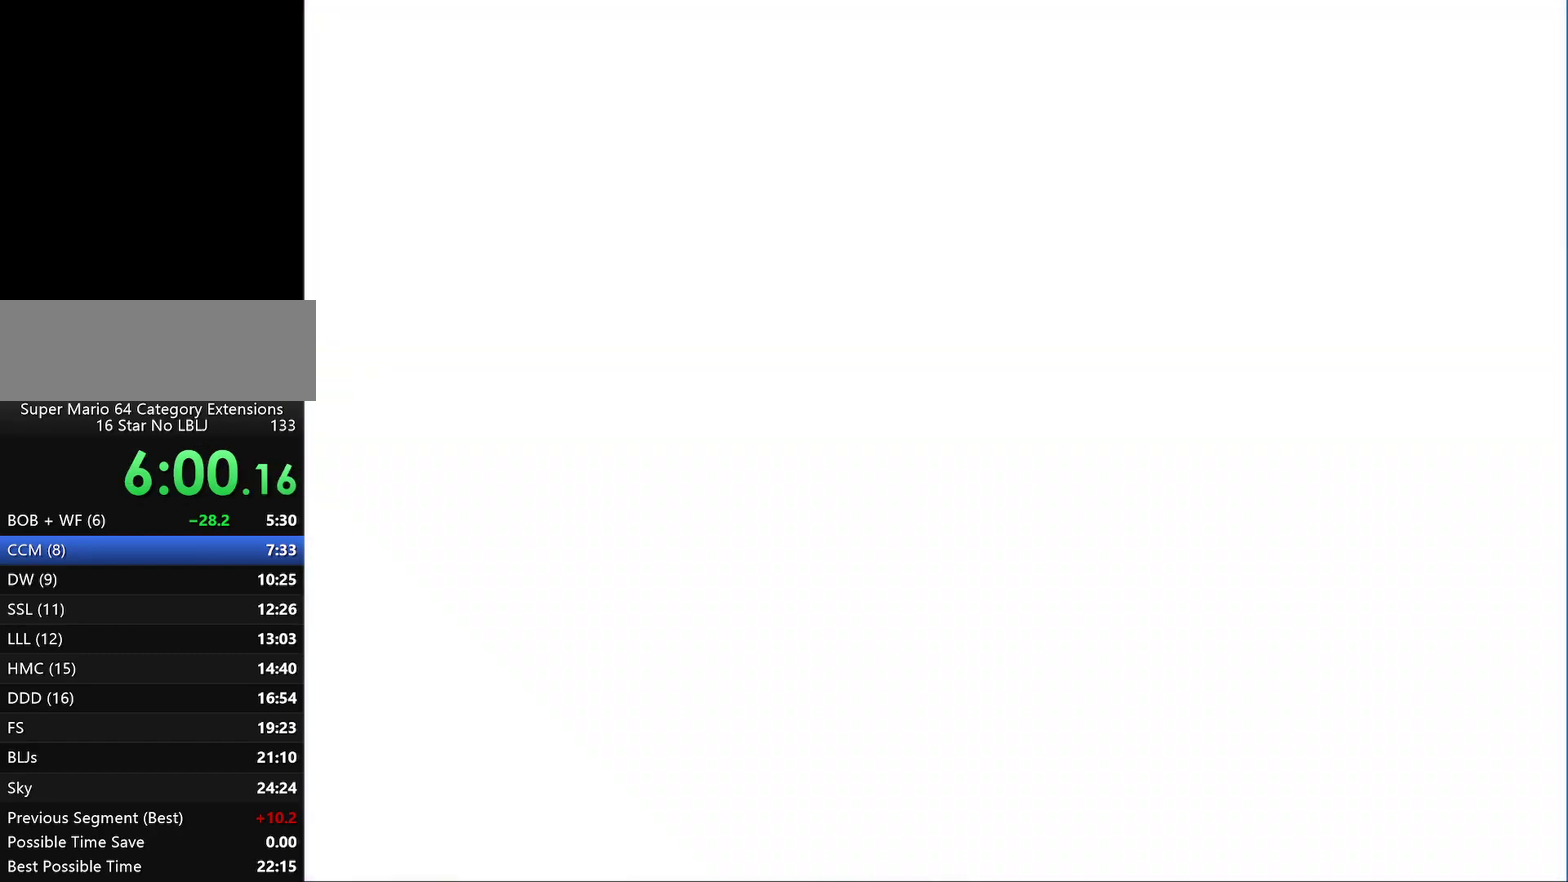
{"buttons": ["A"], "left_stick": "center", "events": [[50, "A", "up"], [117, "A", "down"], [233, "A", "up"], [300, "A", "down"]]}
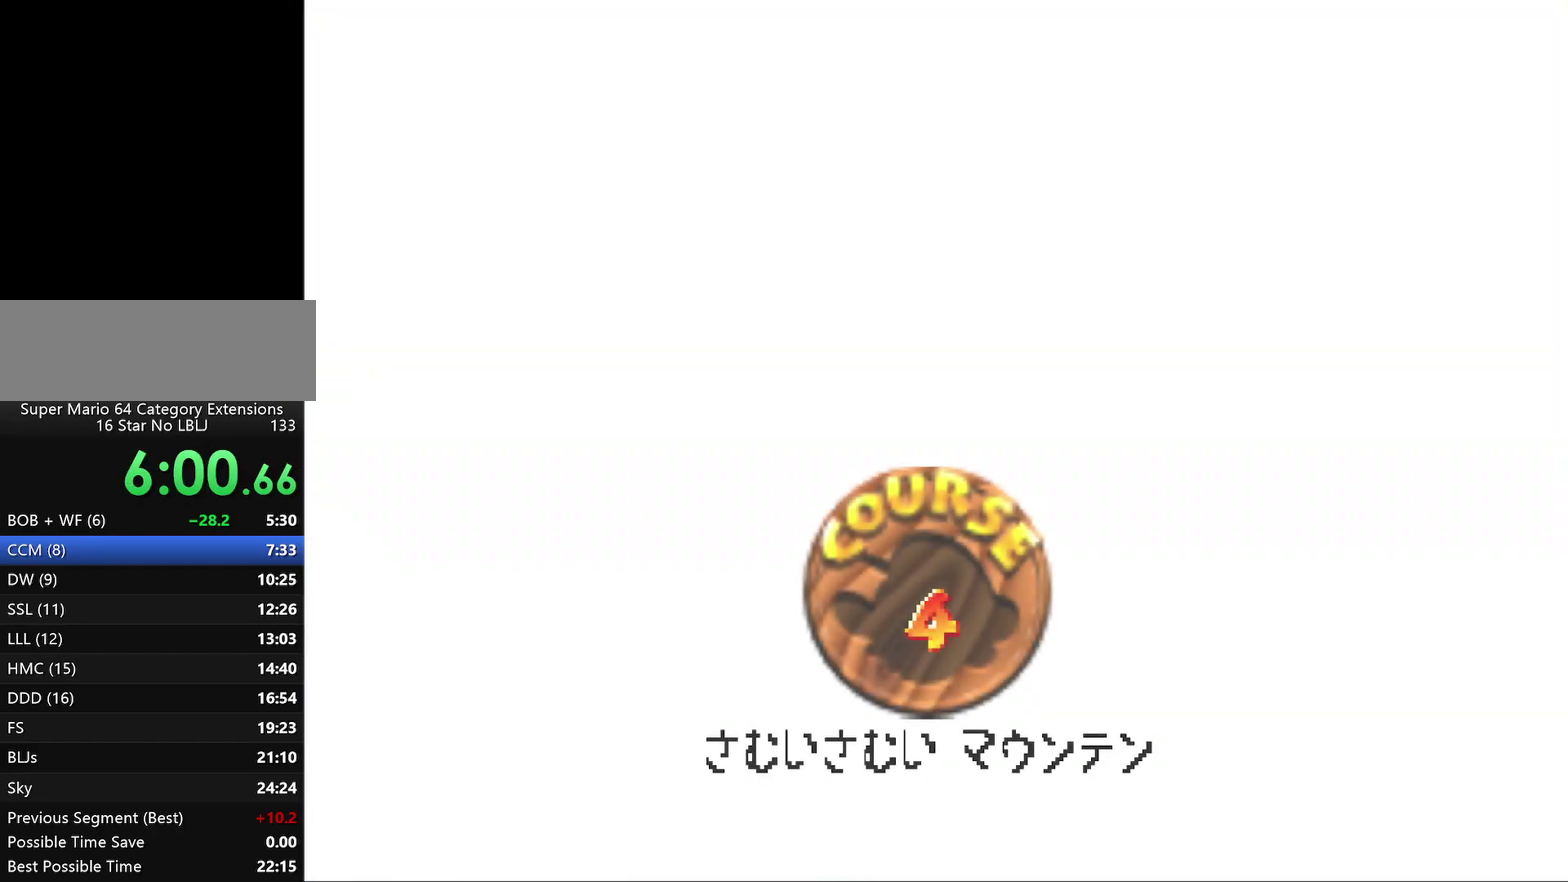
{"buttons": ["A"], "left_stick": "center", "events": [[367, "A", "up"], [450, "A", "down"]]}
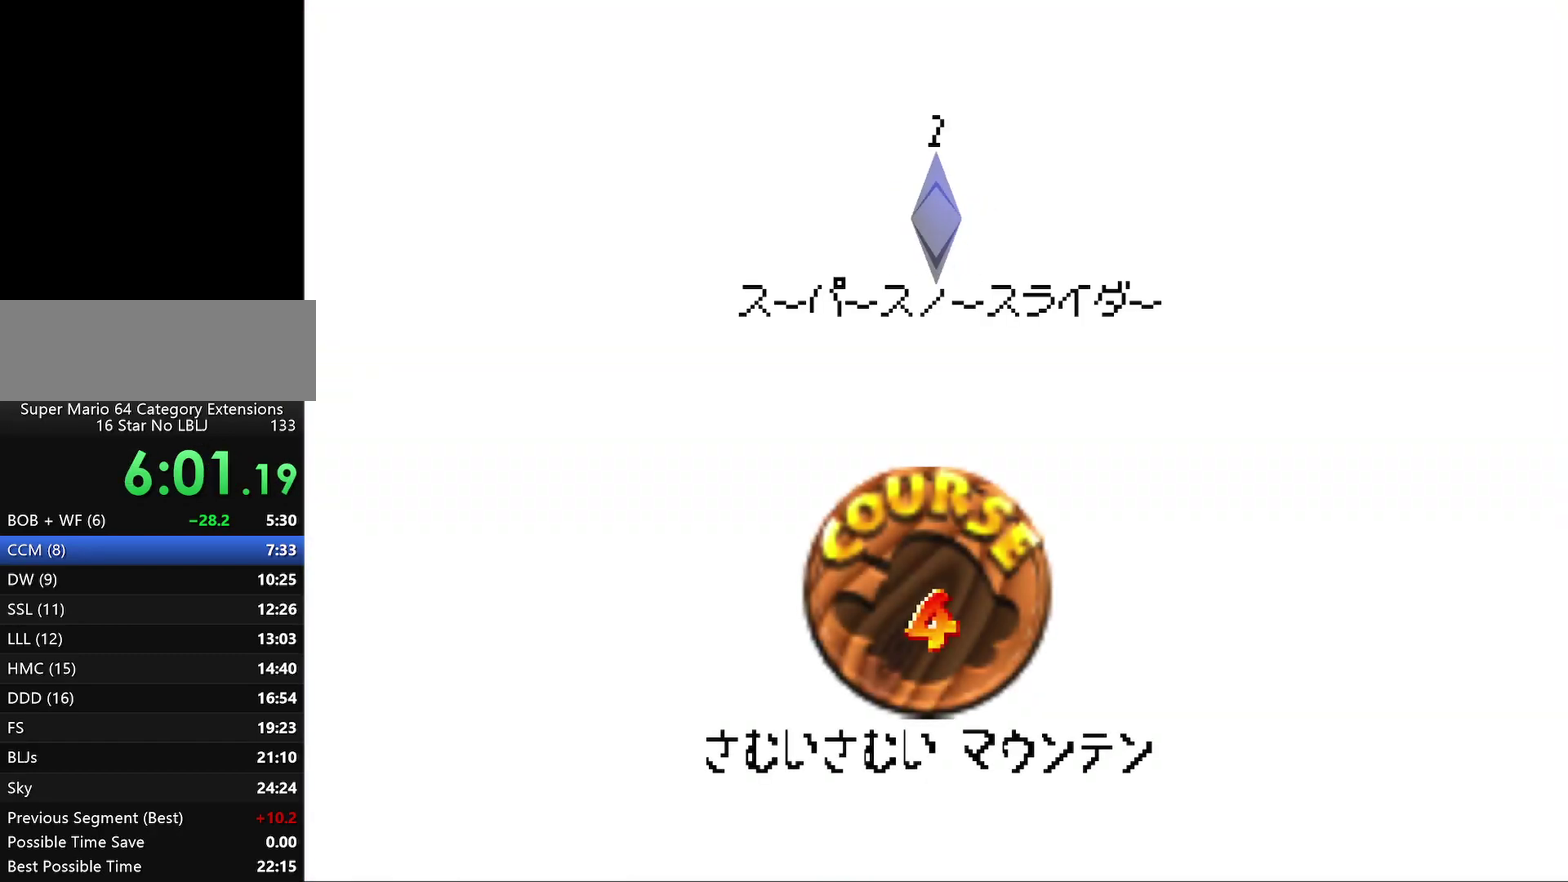
{"buttons": ["A"], "left_stick": "center", "events": [[50, "A", "up"], [133, "A", "down"], [233, "A", "up"], [333, "A", "down"], [417, "A", "up"], [483, "A", "down"]]}
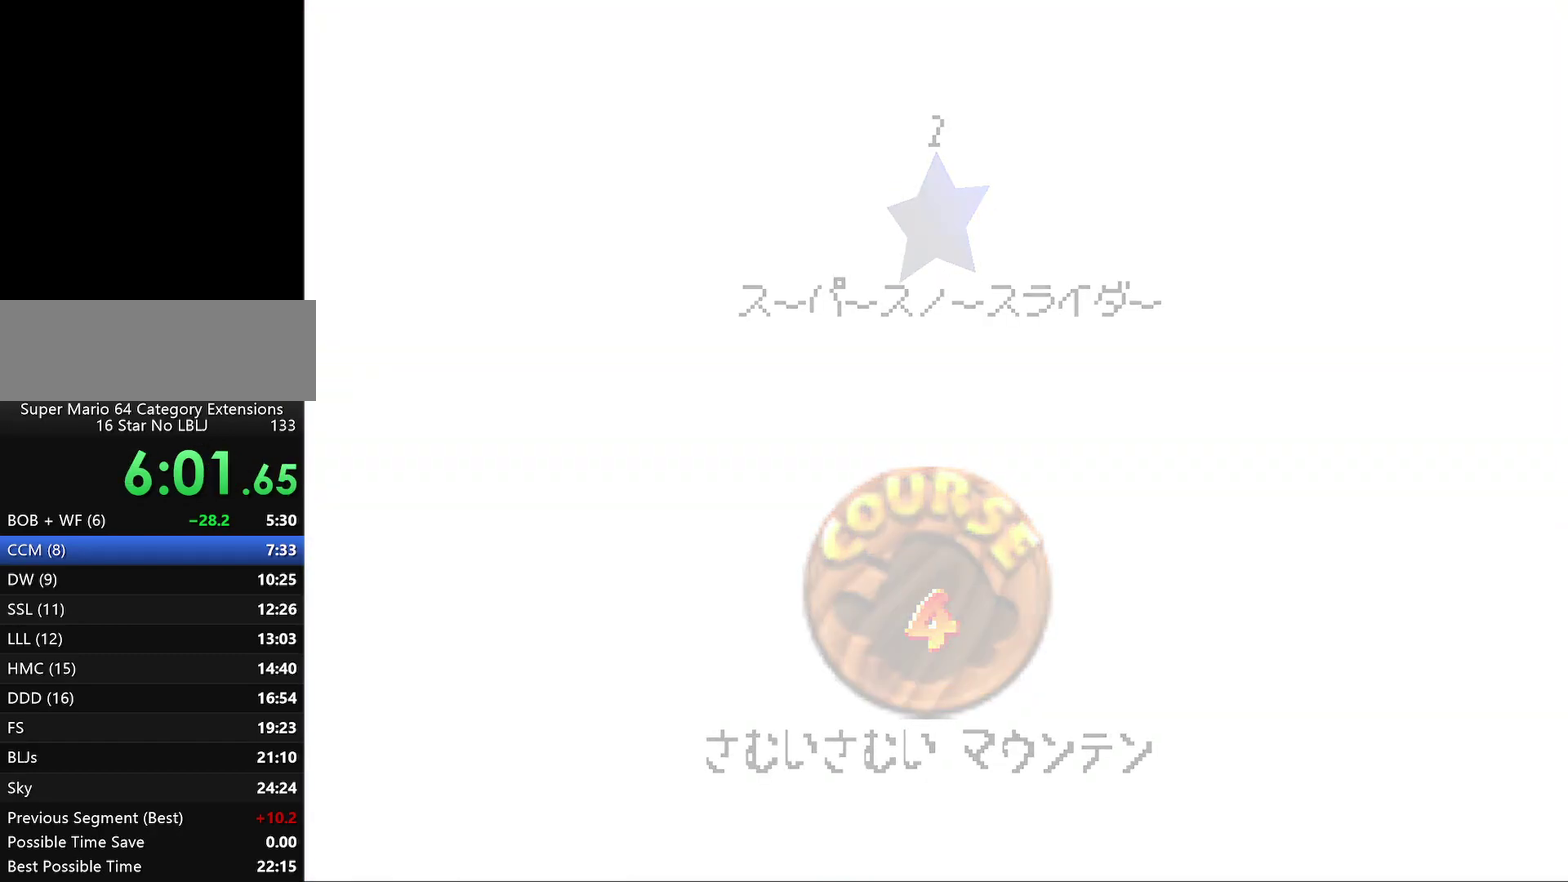
{"buttons": ["A"], "left_stick": "center", "events": [[100, "A", "up"], [150, "A", "down"]]}